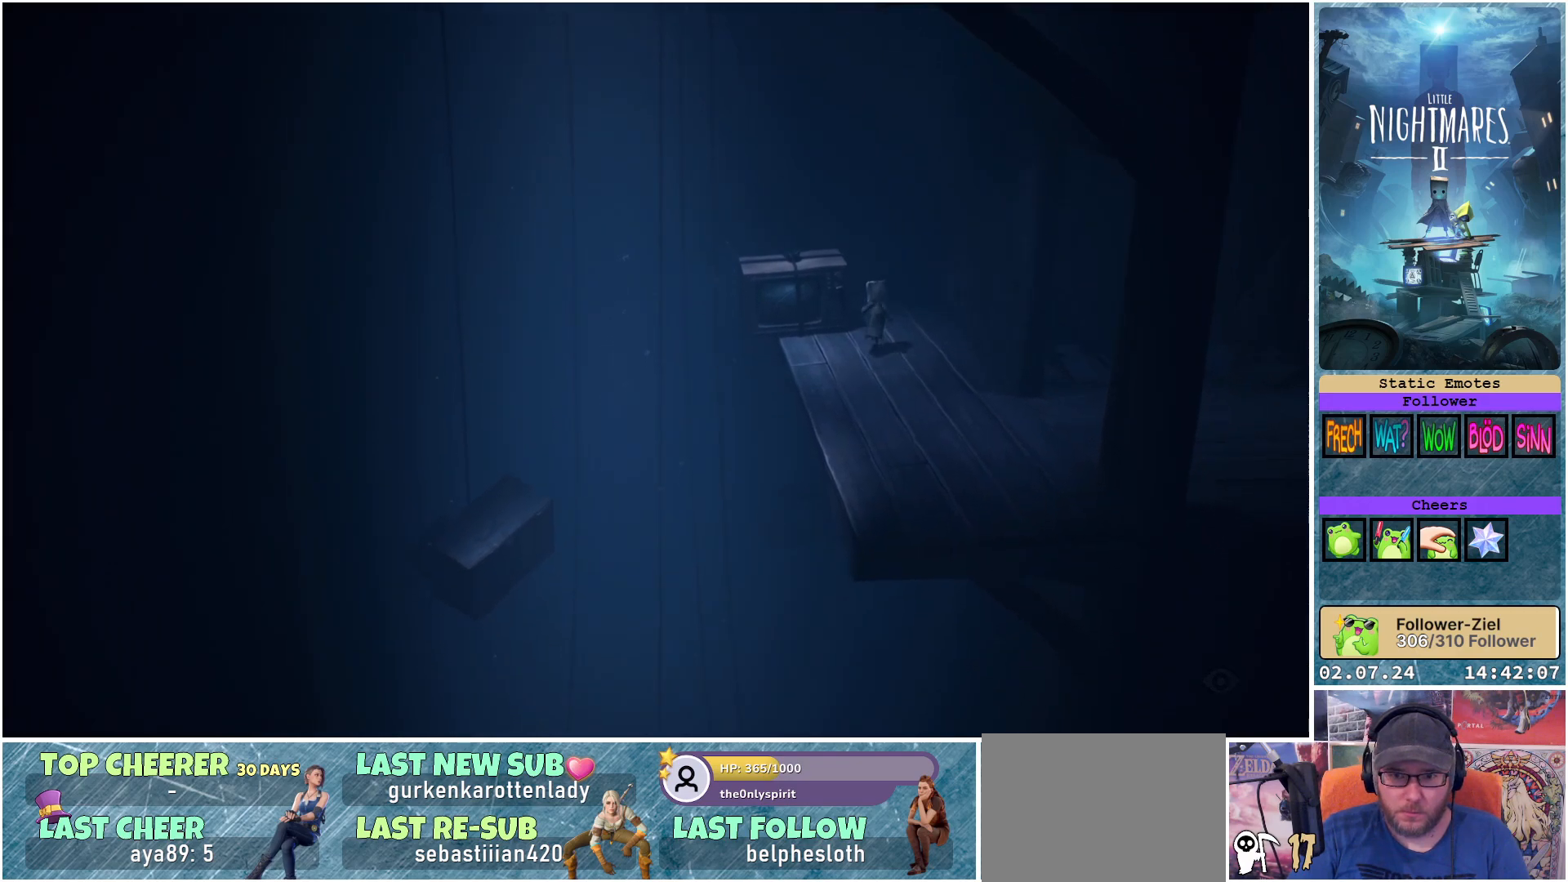
Gameplay with a controller (Xbox layout); each line is a JSON object with the inputs held at the frame after it. "events" lists button and stick changes between this image and that frame as [ms after this image, input, new state], when the widget could be followed in between.
{"buttons": [], "left_stick": "up", "right_stick": "center", "events": [[267, "Y", "up"]]}
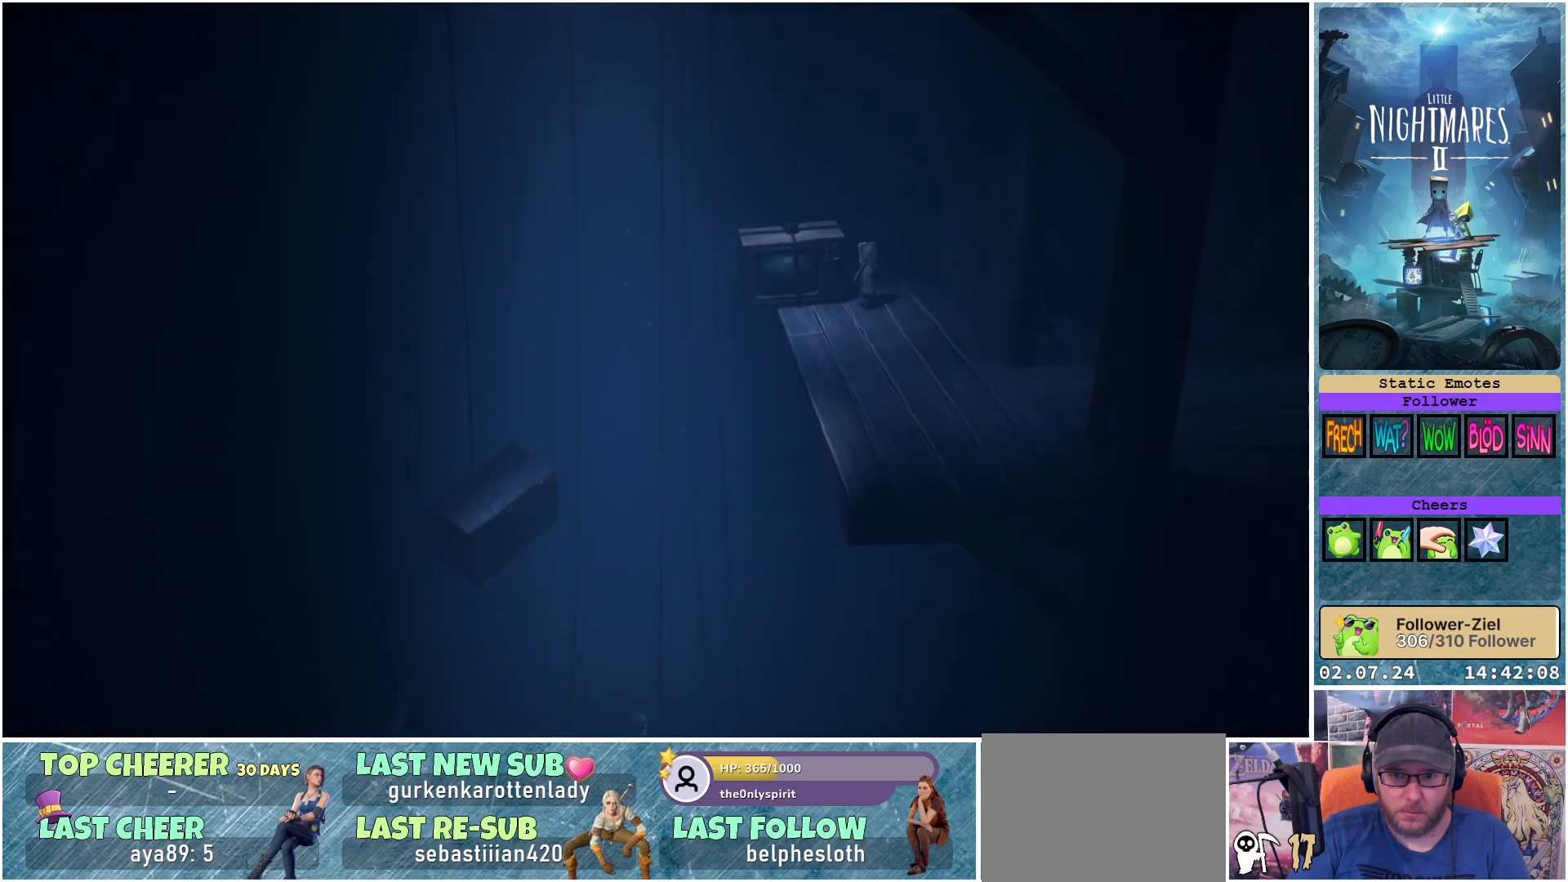
{"buttons": [], "left_stick": "left", "right_stick": "center", "events": [[283, "left_stick", "up-left"], [383, "left_stick", "left"]]}
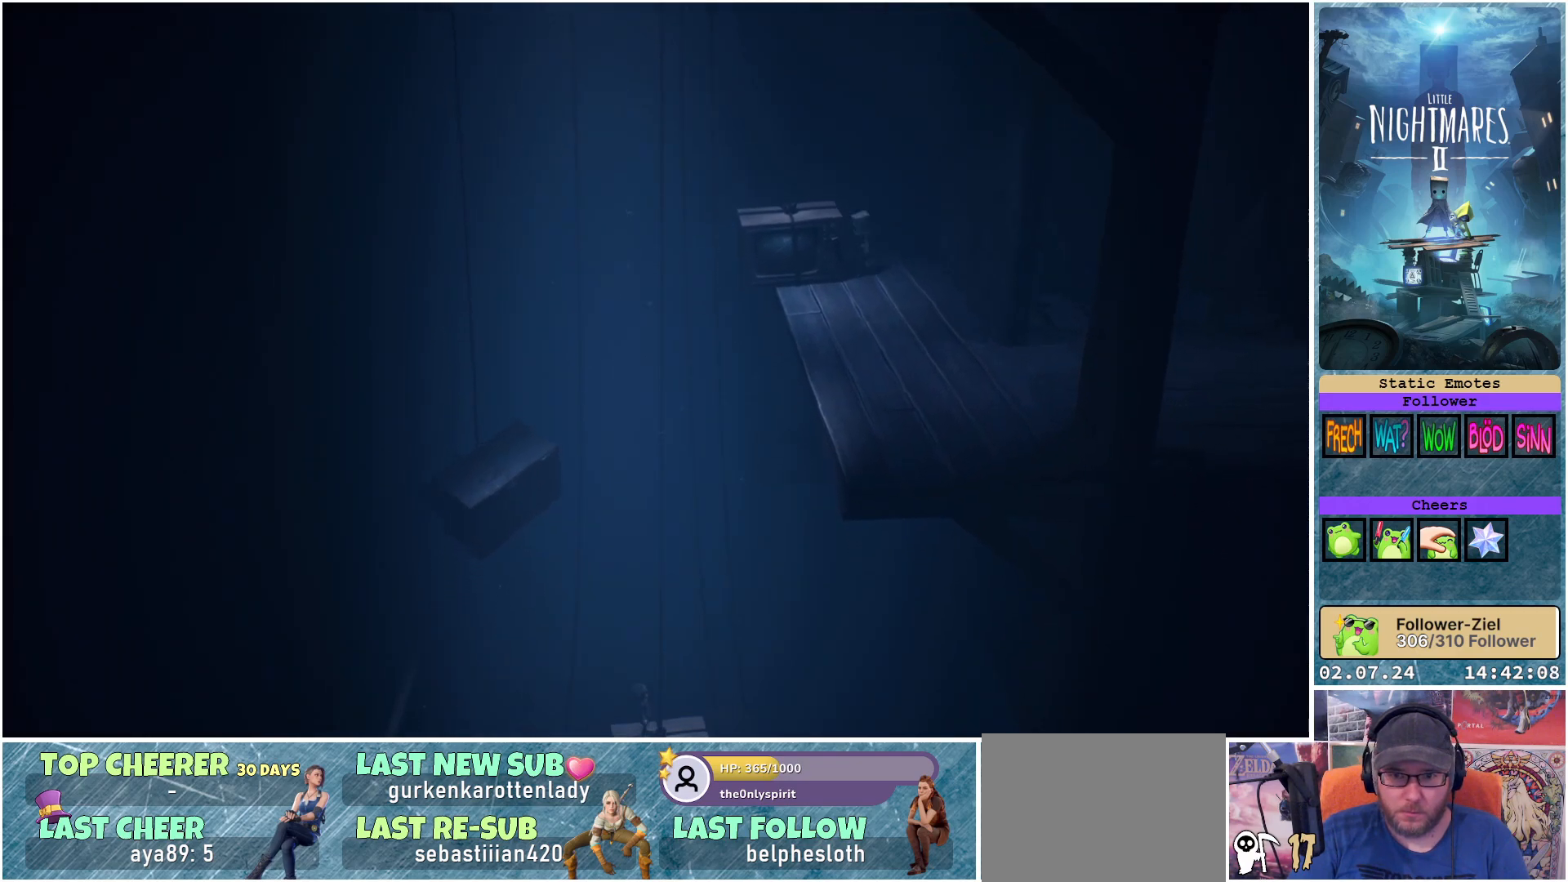
{"buttons": ["R1"], "left_stick": "center", "right_stick": "center", "events": [[217, "left_stick", "center"], [467, "R1", "down"]]}
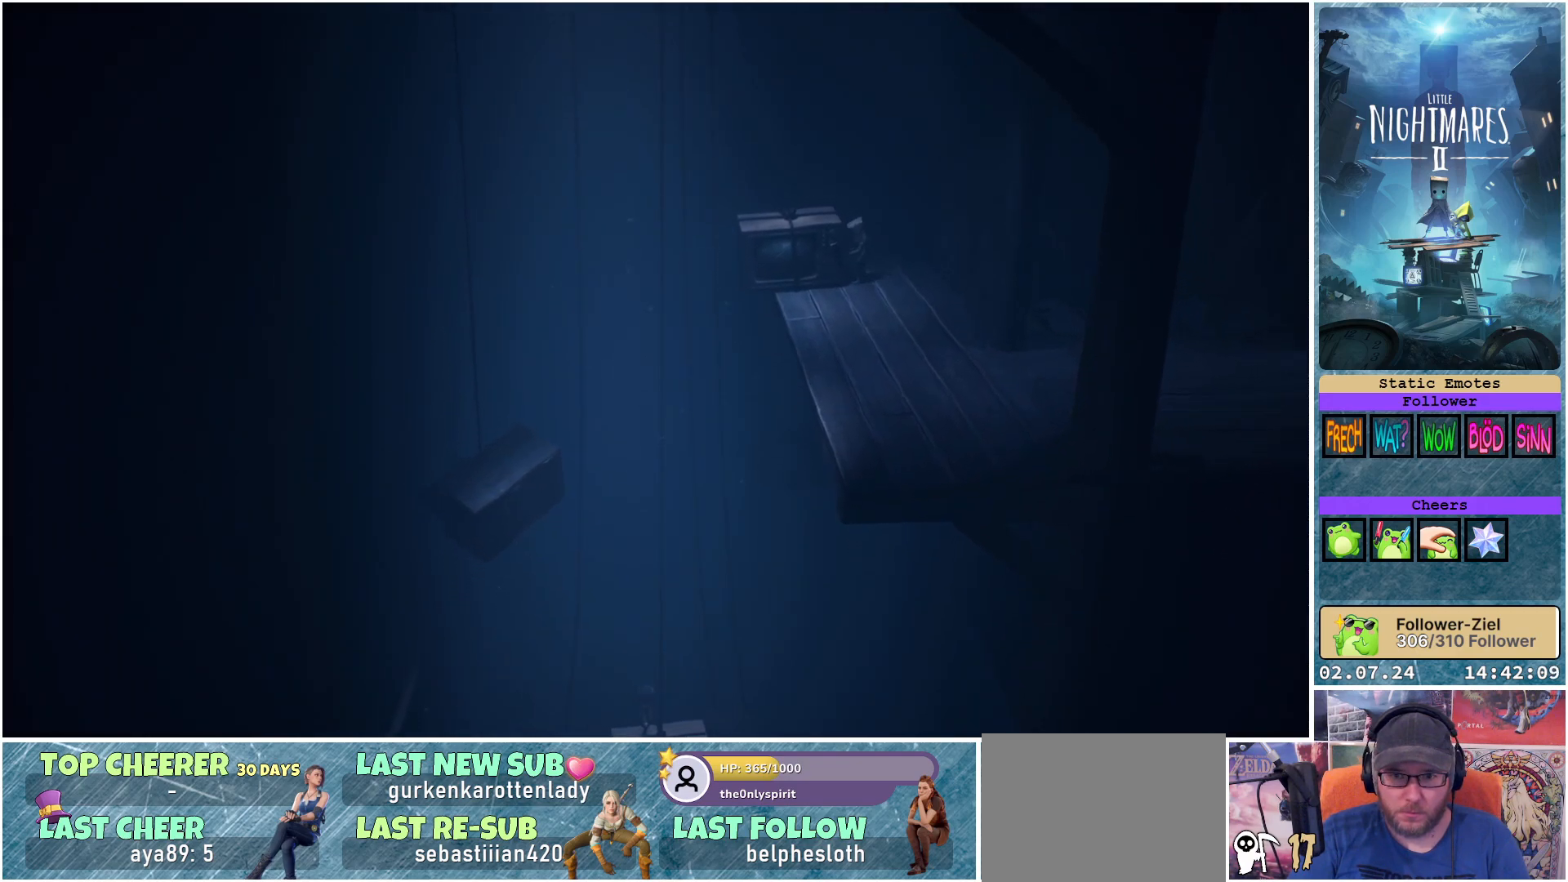
{"buttons": ["R1"], "left_stick": "left", "right_stick": "center", "events": [[233, "left_stick", "left"]]}
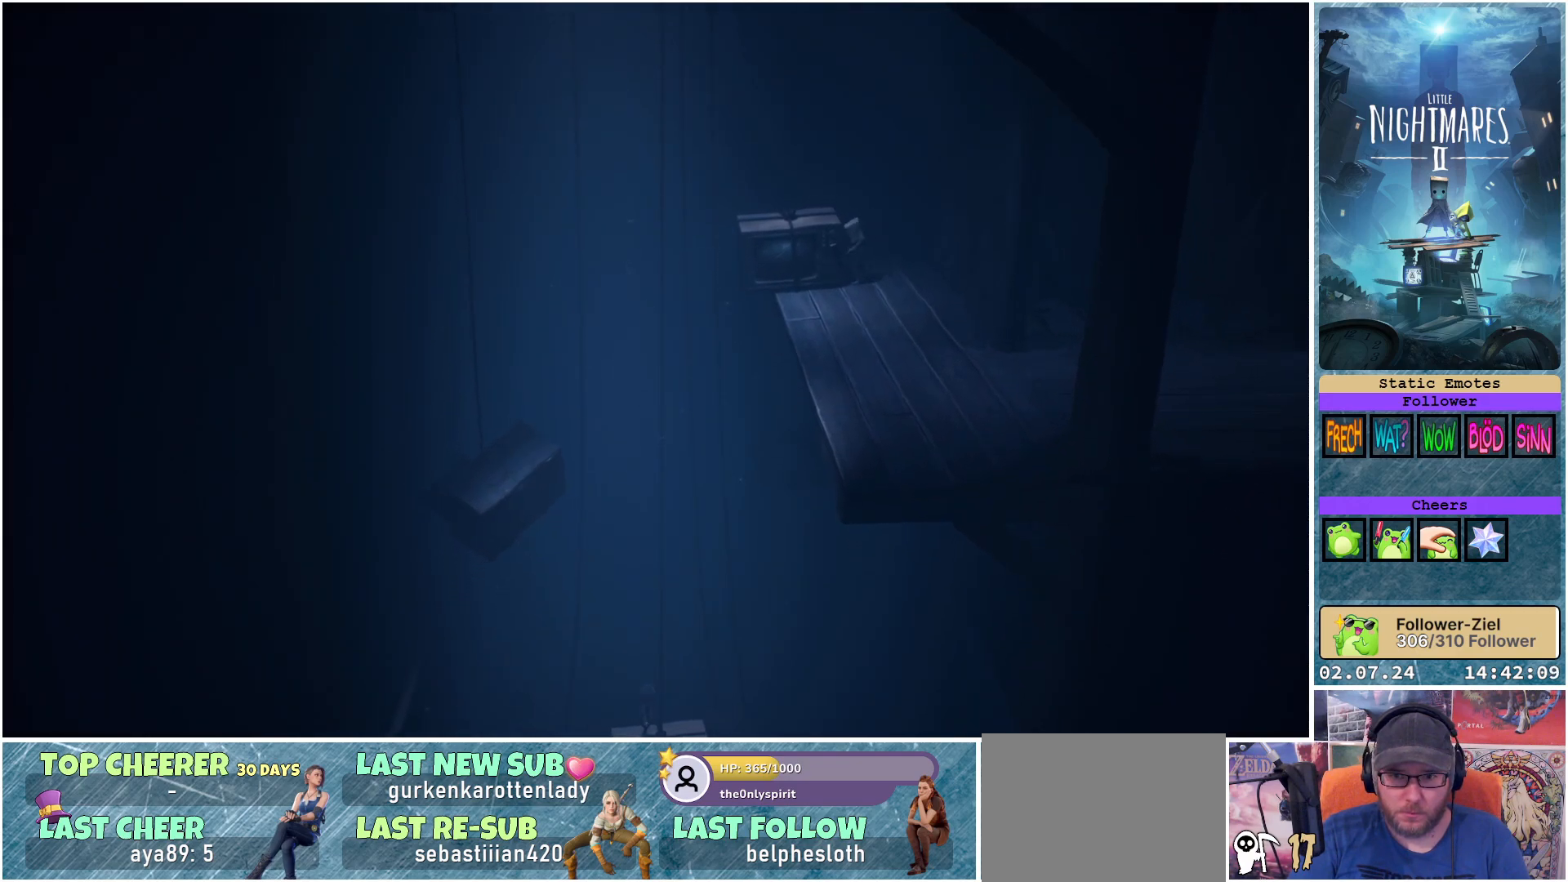
{"buttons": ["R1"], "left_stick": "left", "right_stick": "center", "events": []}
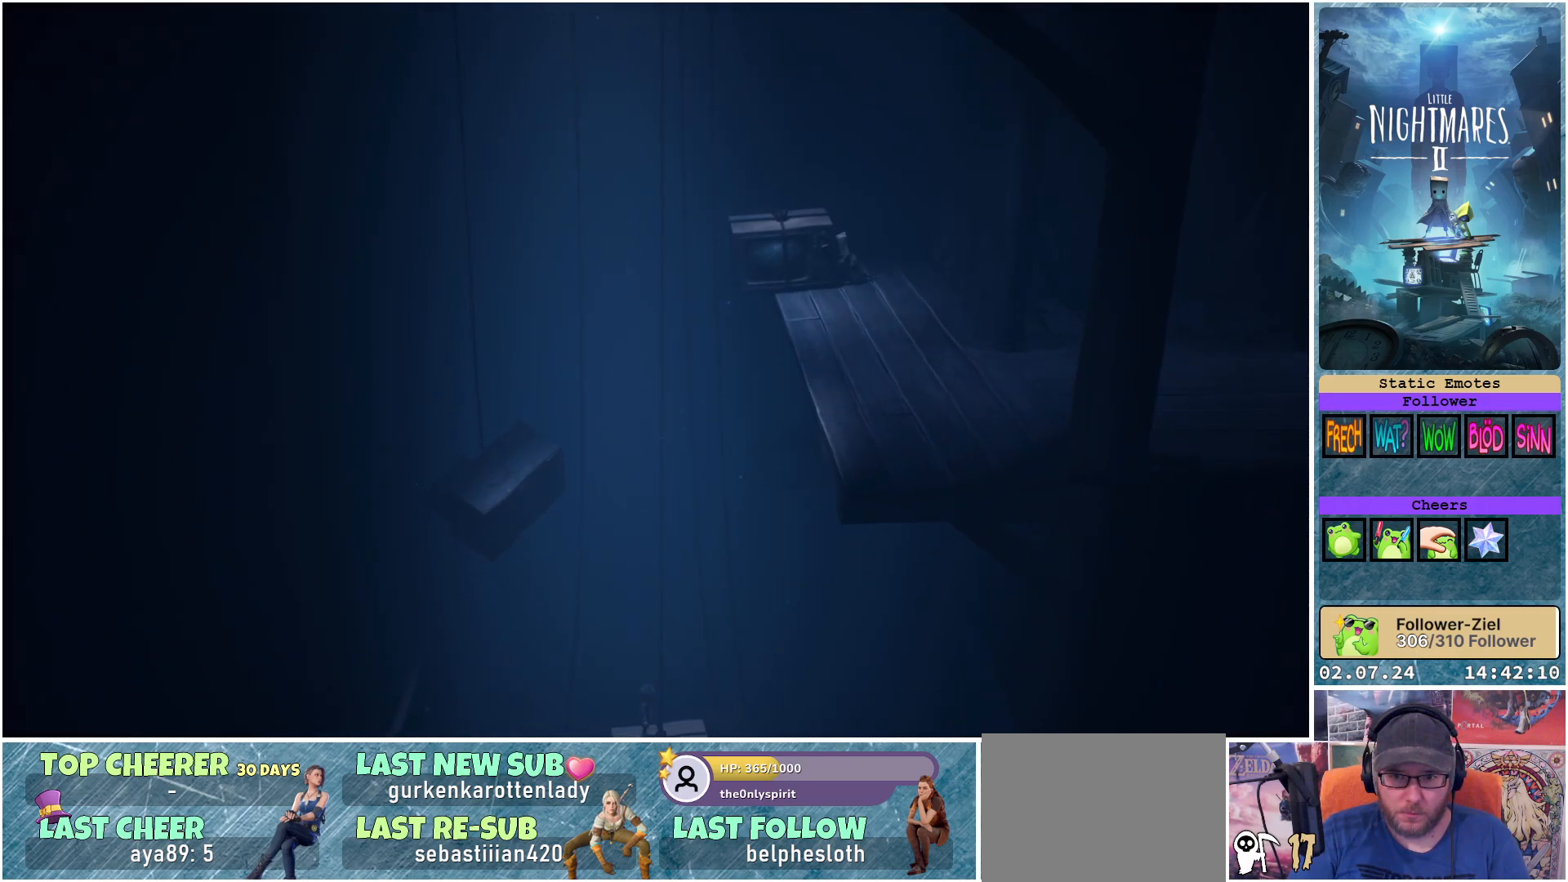
{"buttons": ["R1"], "left_stick": "left", "right_stick": "center", "events": []}
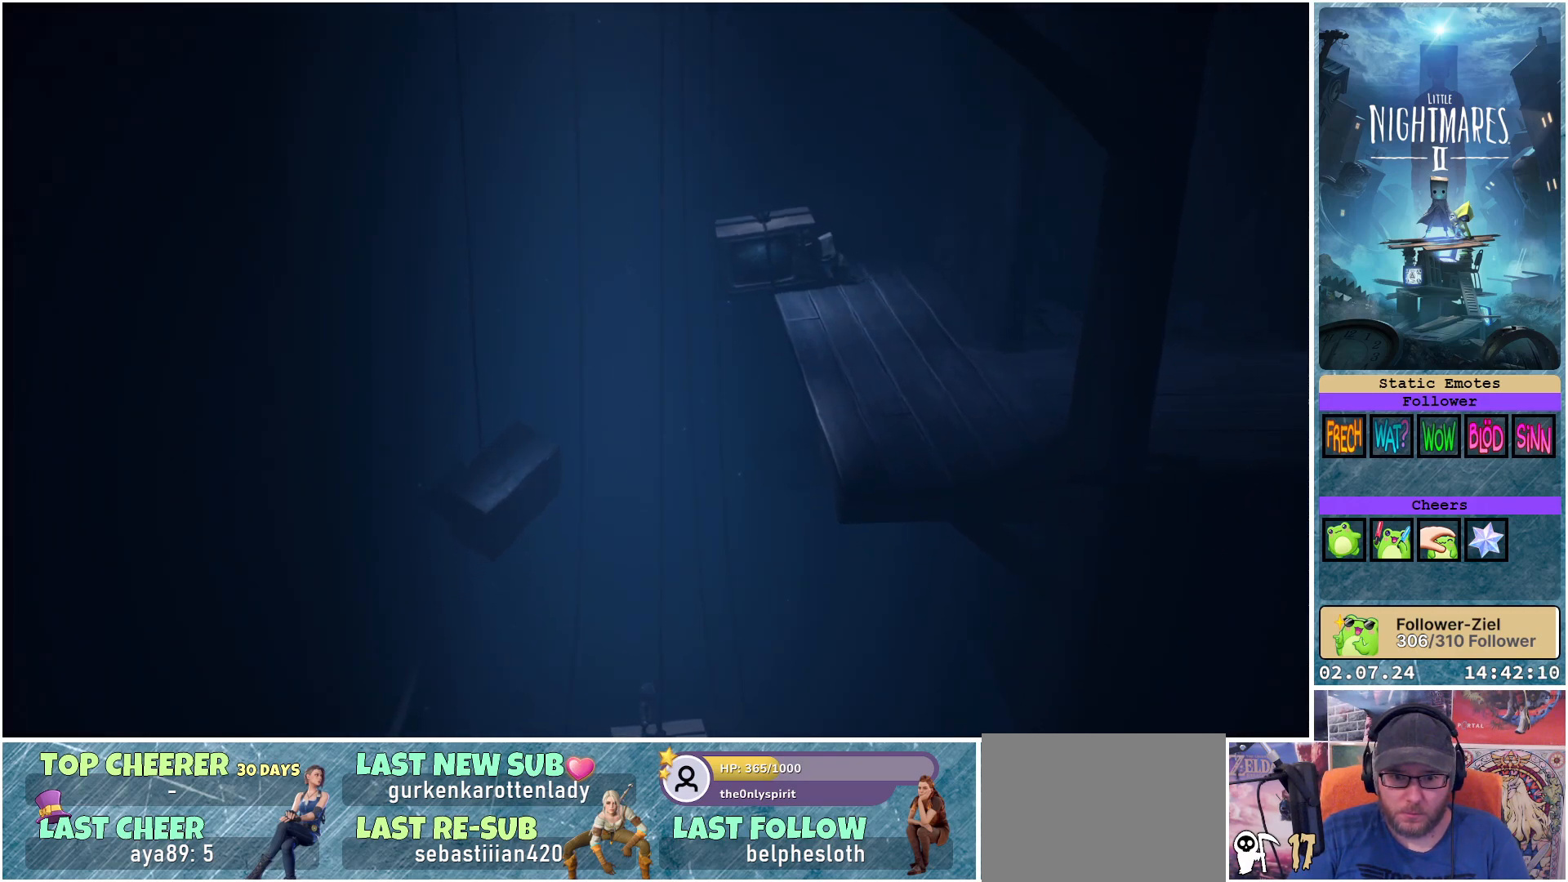
{"buttons": ["R1"], "left_stick": "left", "right_stick": "center", "events": []}
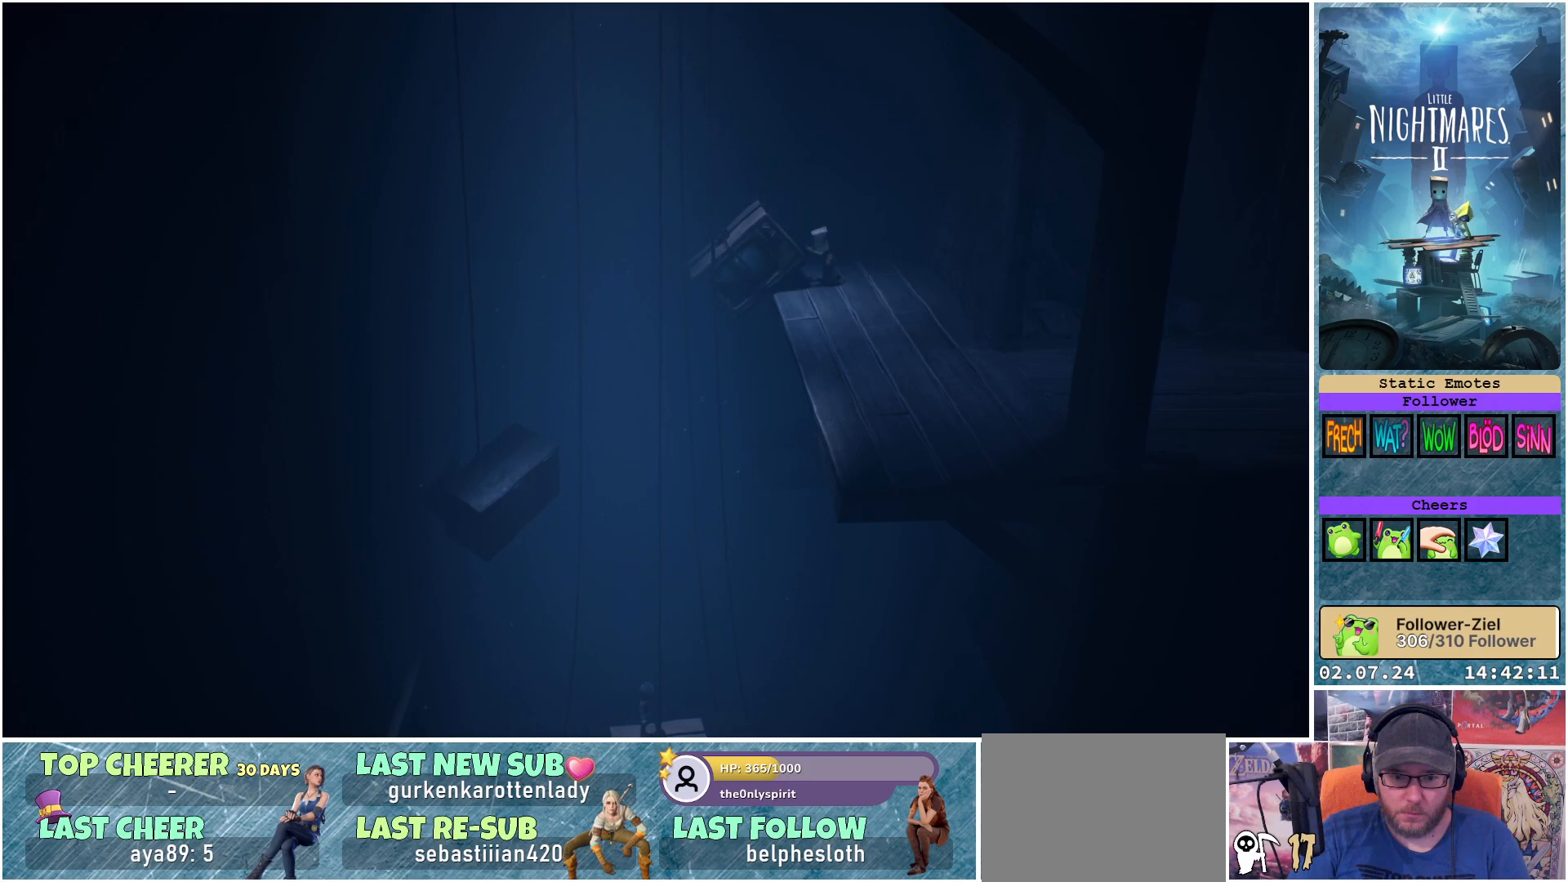
{"buttons": ["R1"], "left_stick": "center", "right_stick": "center", "events": [[183, "left_stick", "center"]]}
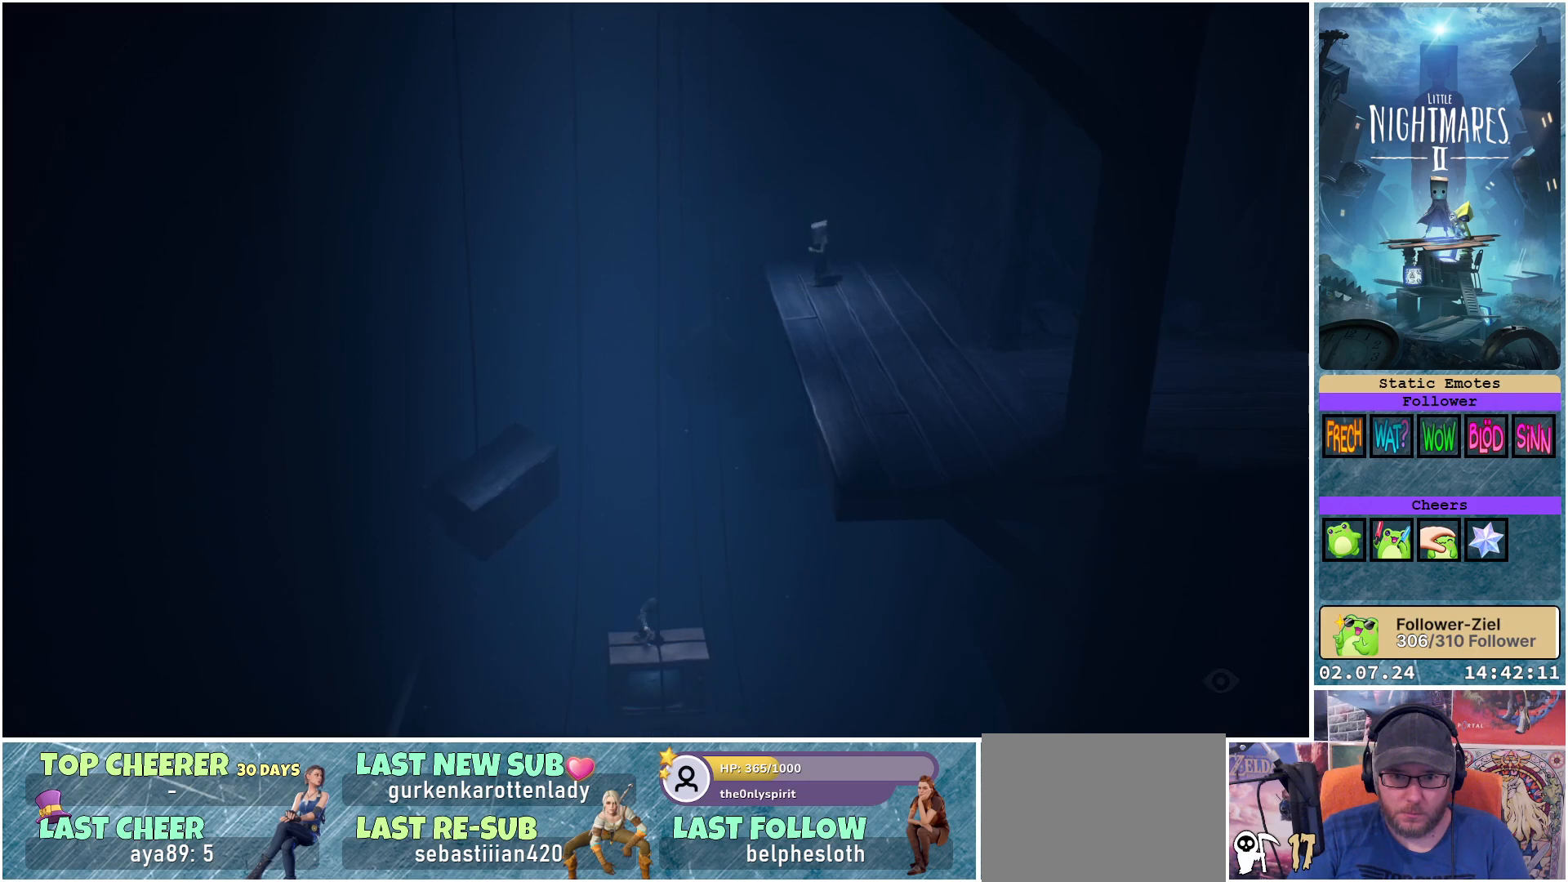
{"buttons": [], "left_stick": "center", "right_stick": "center", "events": [[500, "R1", "up"]]}
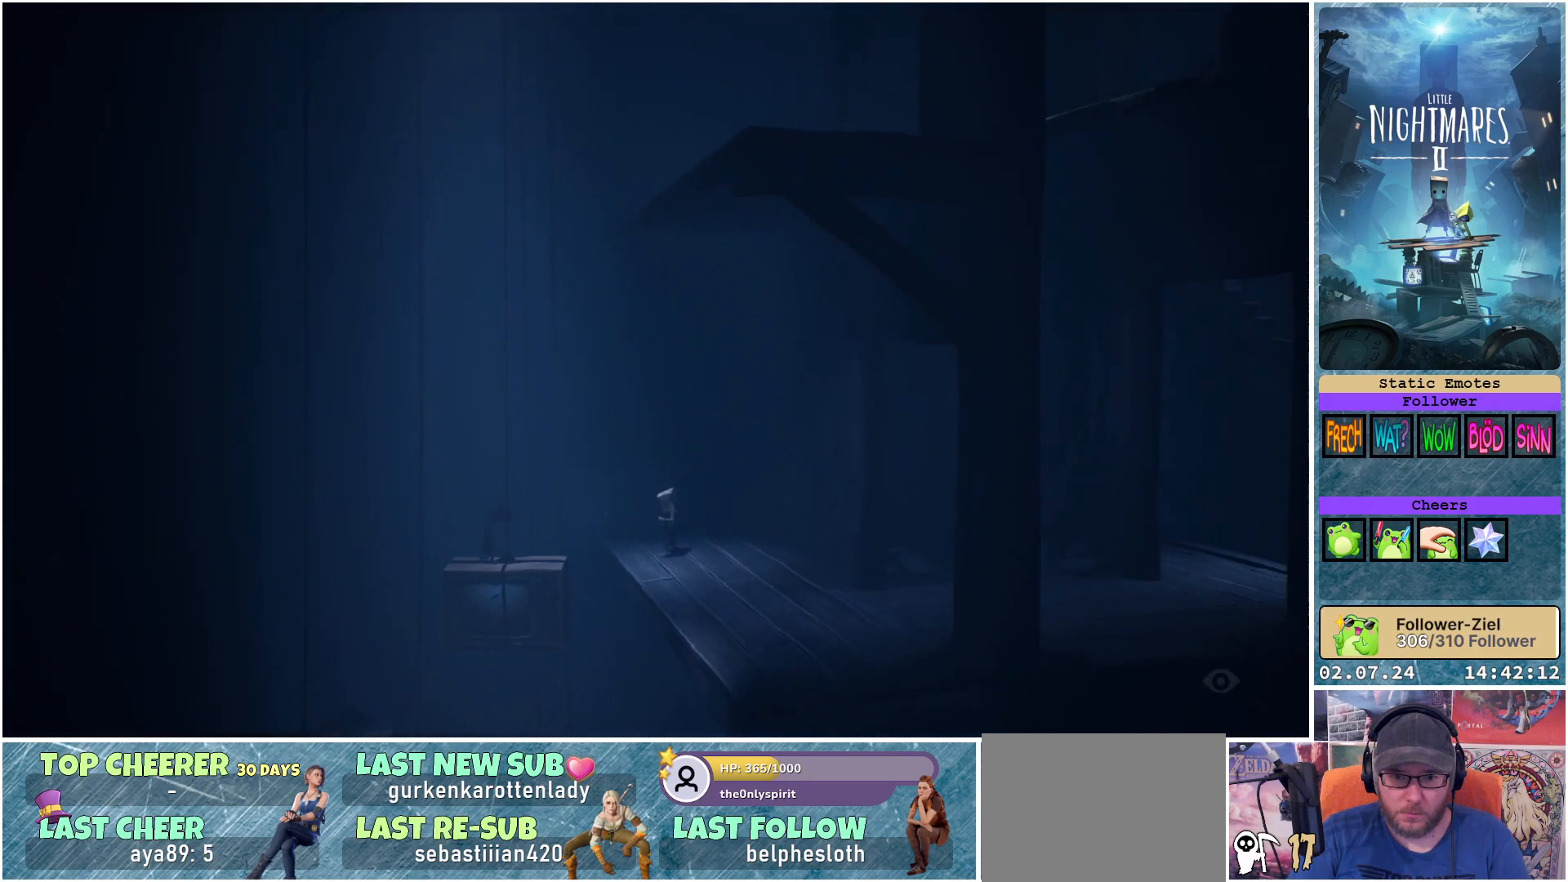
{"buttons": [], "left_stick": "center", "right_stick": "center", "events": []}
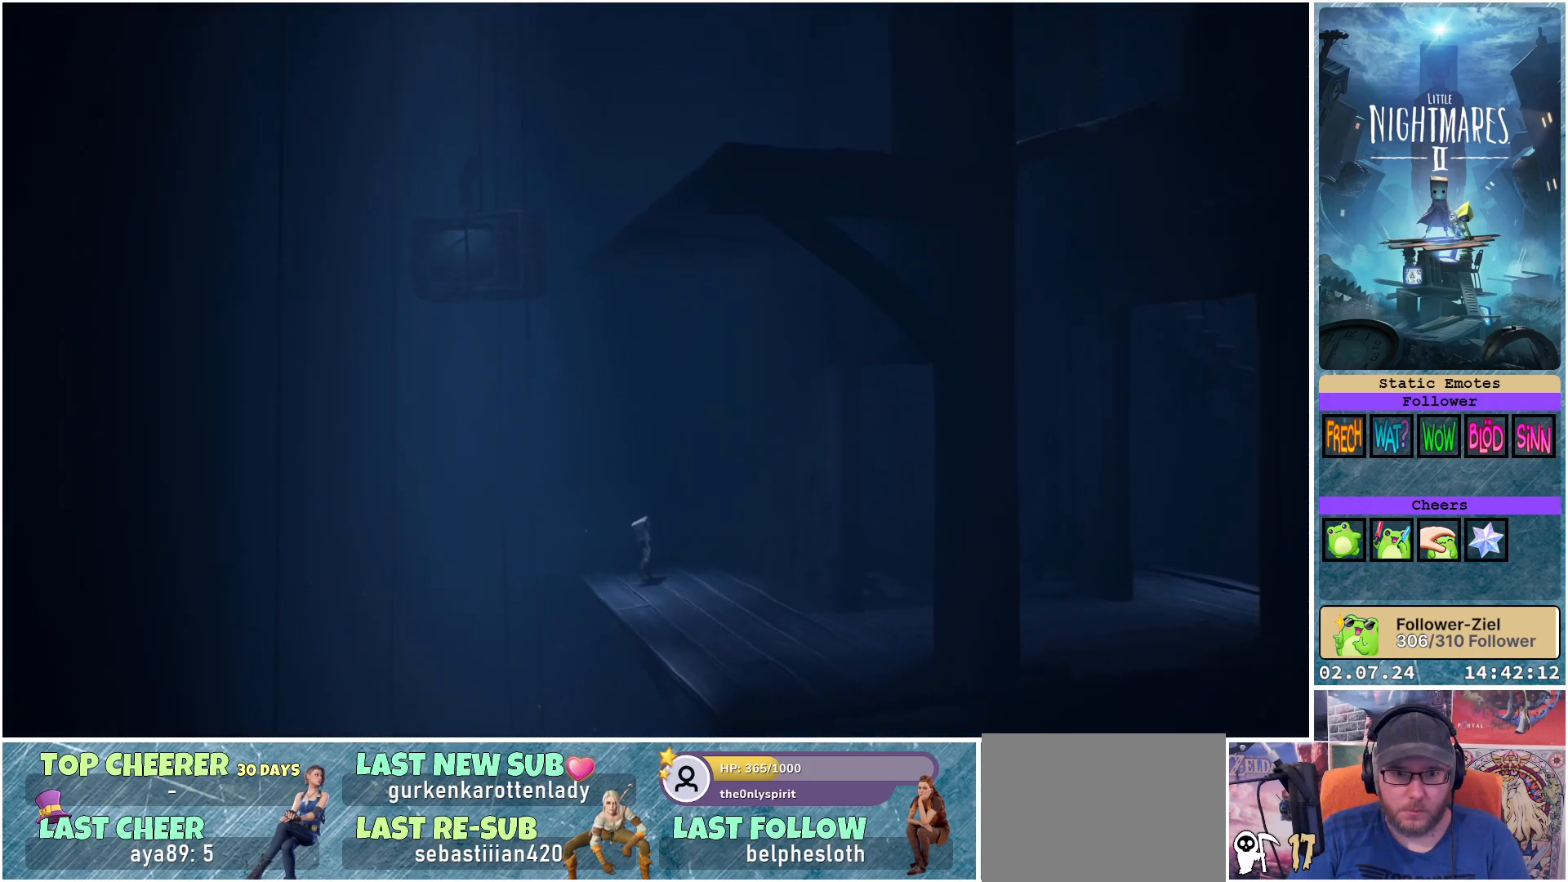
{"buttons": [], "left_stick": "center", "right_stick": "center", "events": []}
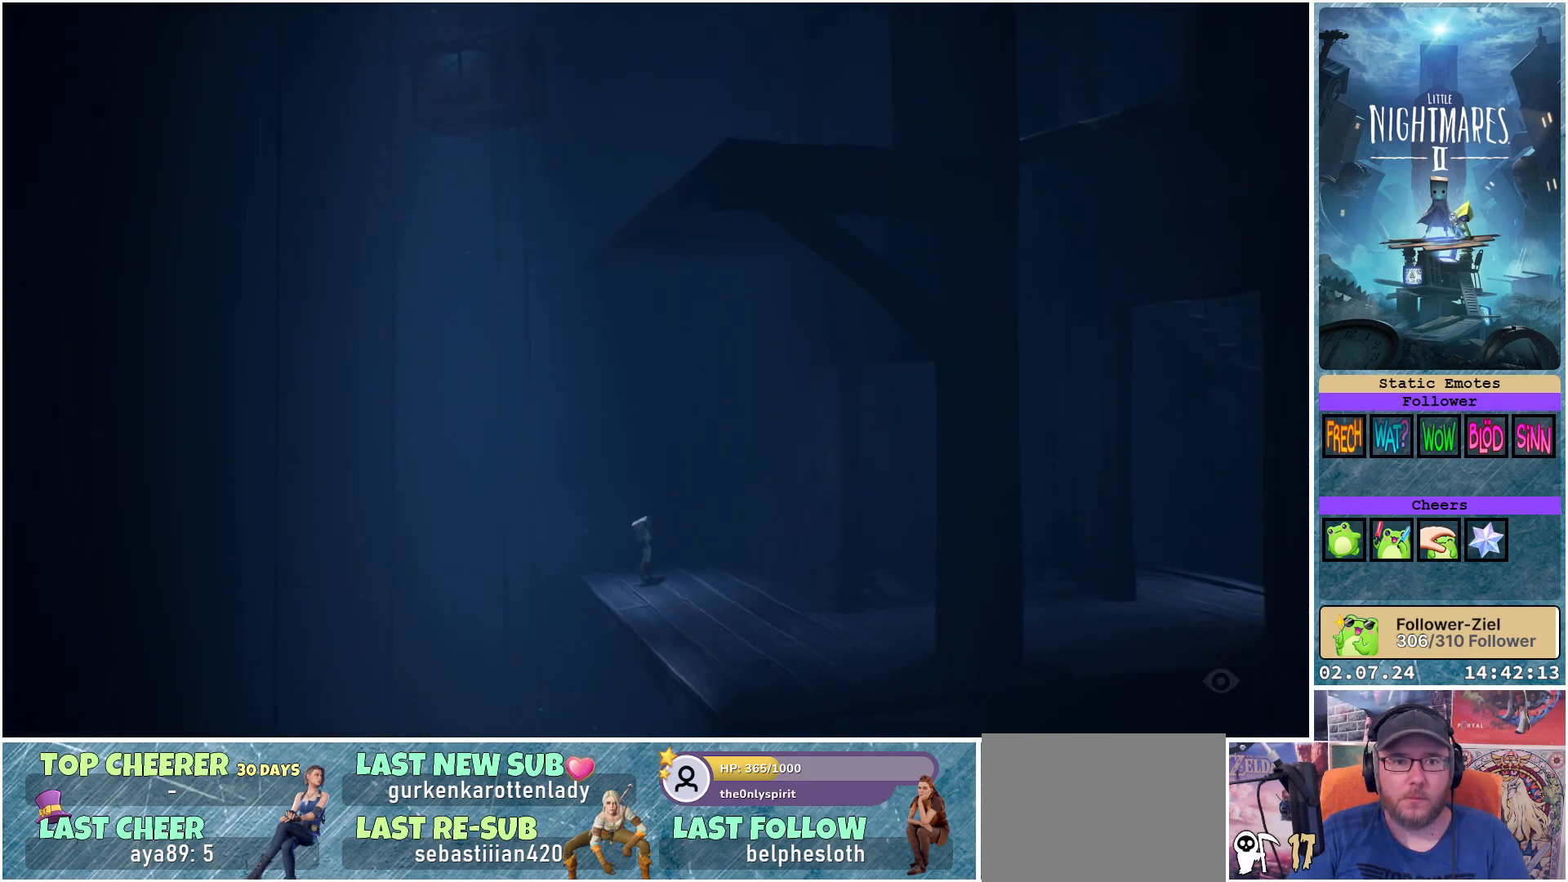
{"buttons": [], "left_stick": "center", "right_stick": "center", "events": []}
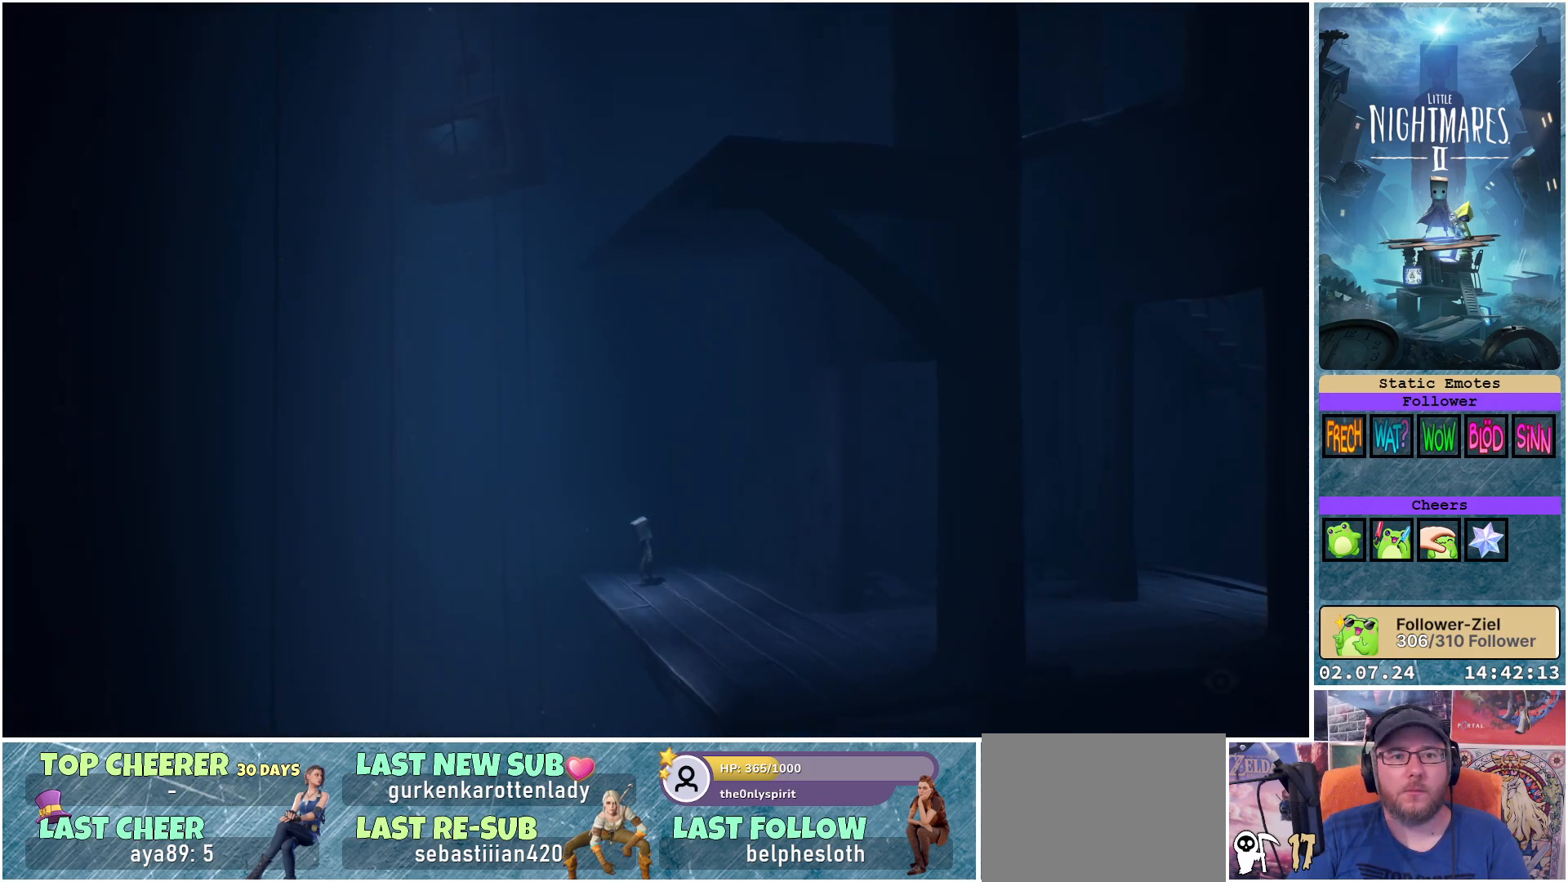
{"buttons": ["Y"], "left_stick": "center", "right_stick": "center", "events": [[400, "Y", "down"]]}
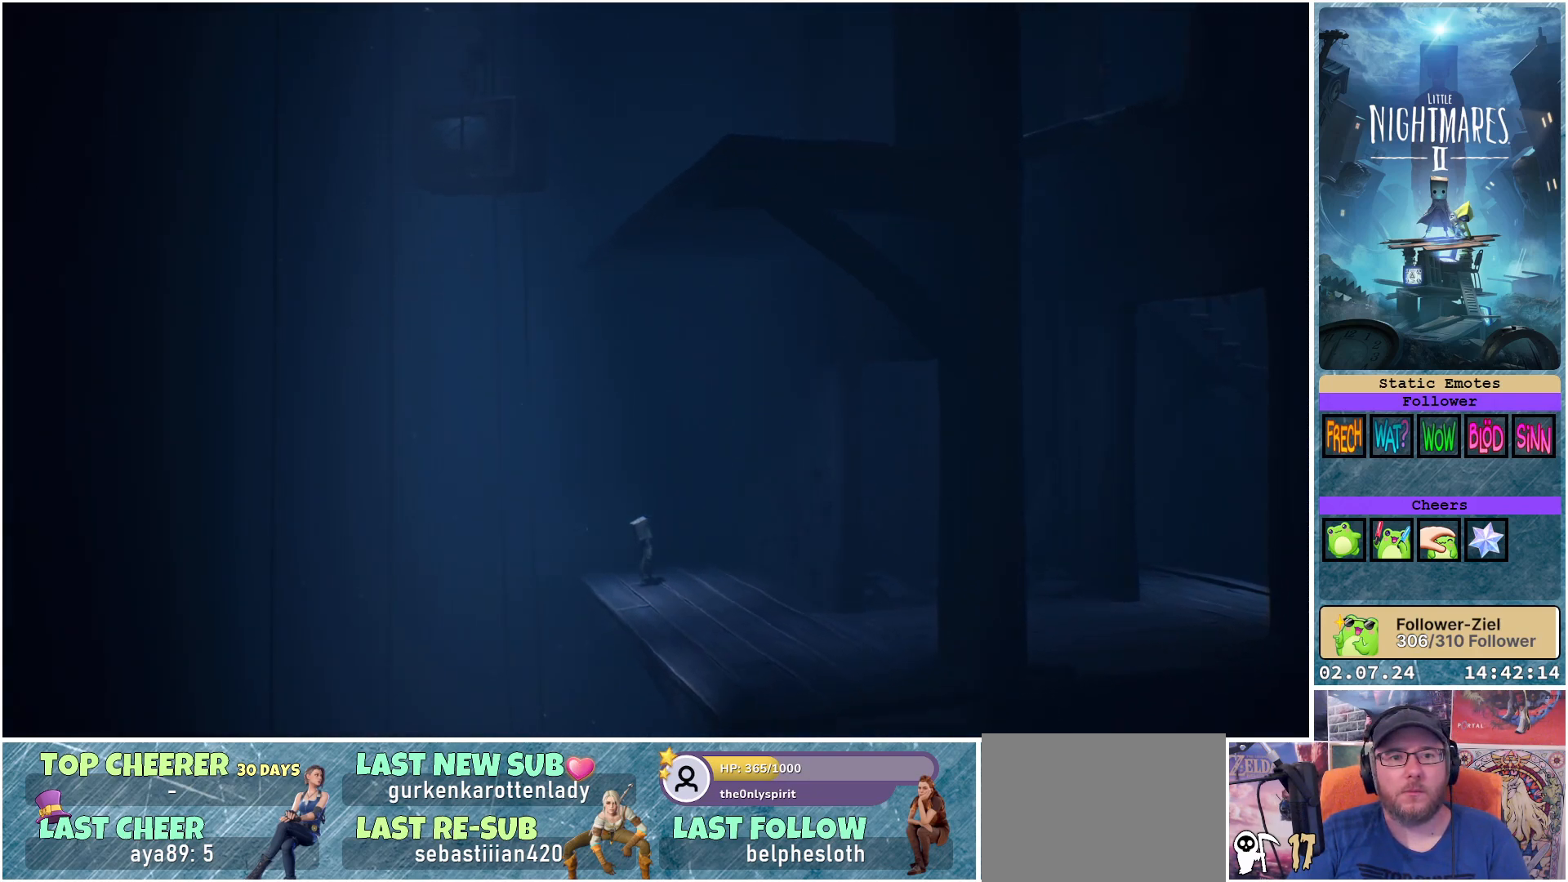
{"buttons": [], "left_stick": "center", "right_stick": "center", "events": [[33, "Y", "up"]]}
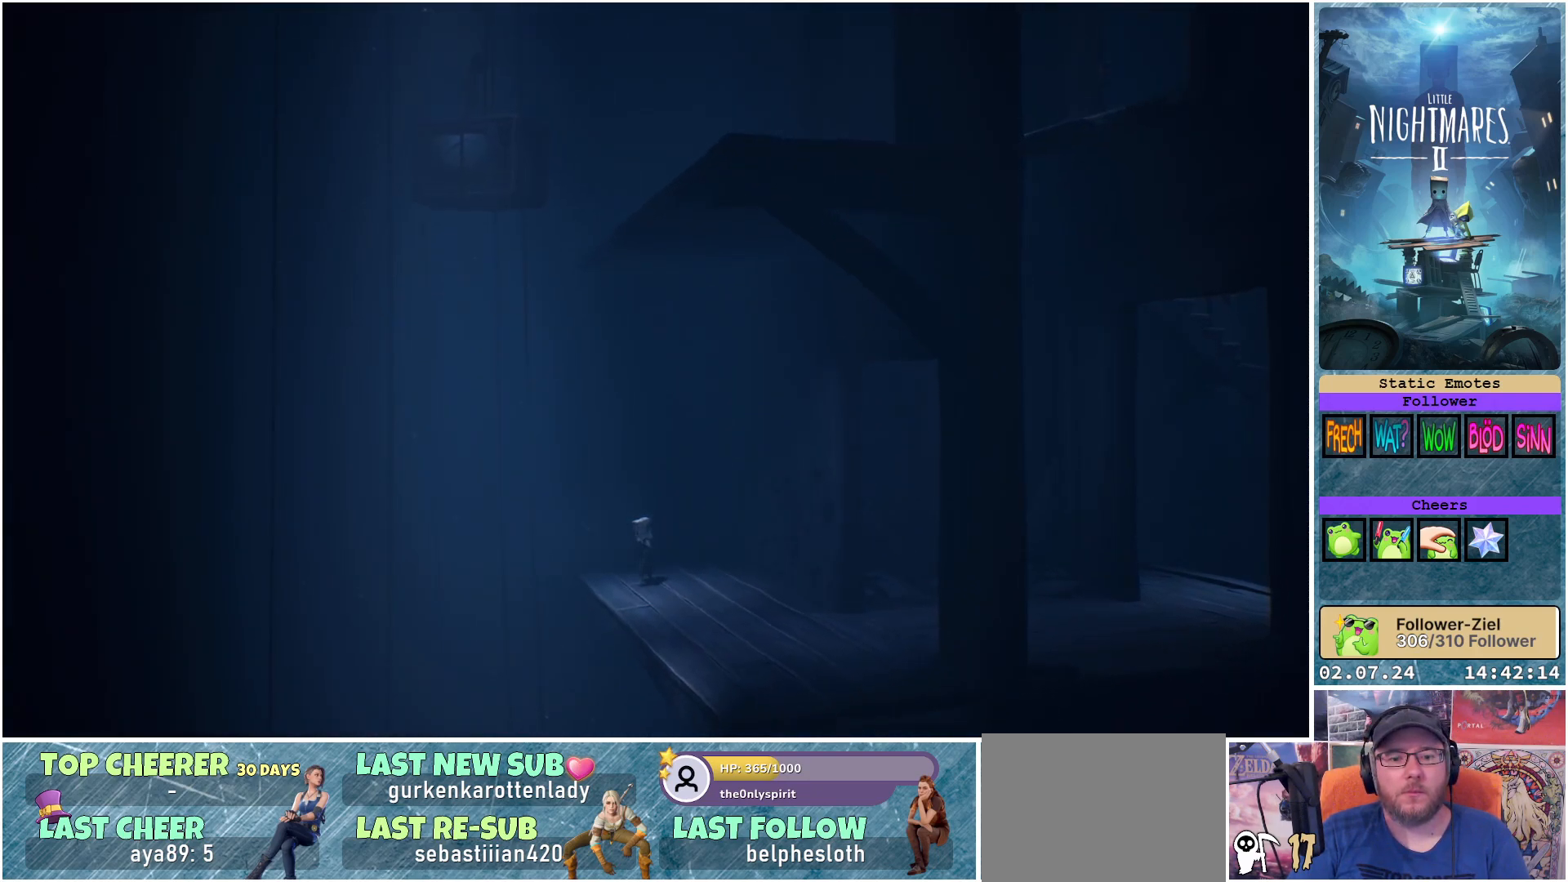
{"buttons": [], "left_stick": "right", "right_stick": "center", "events": [[183, "left_stick", "right"]]}
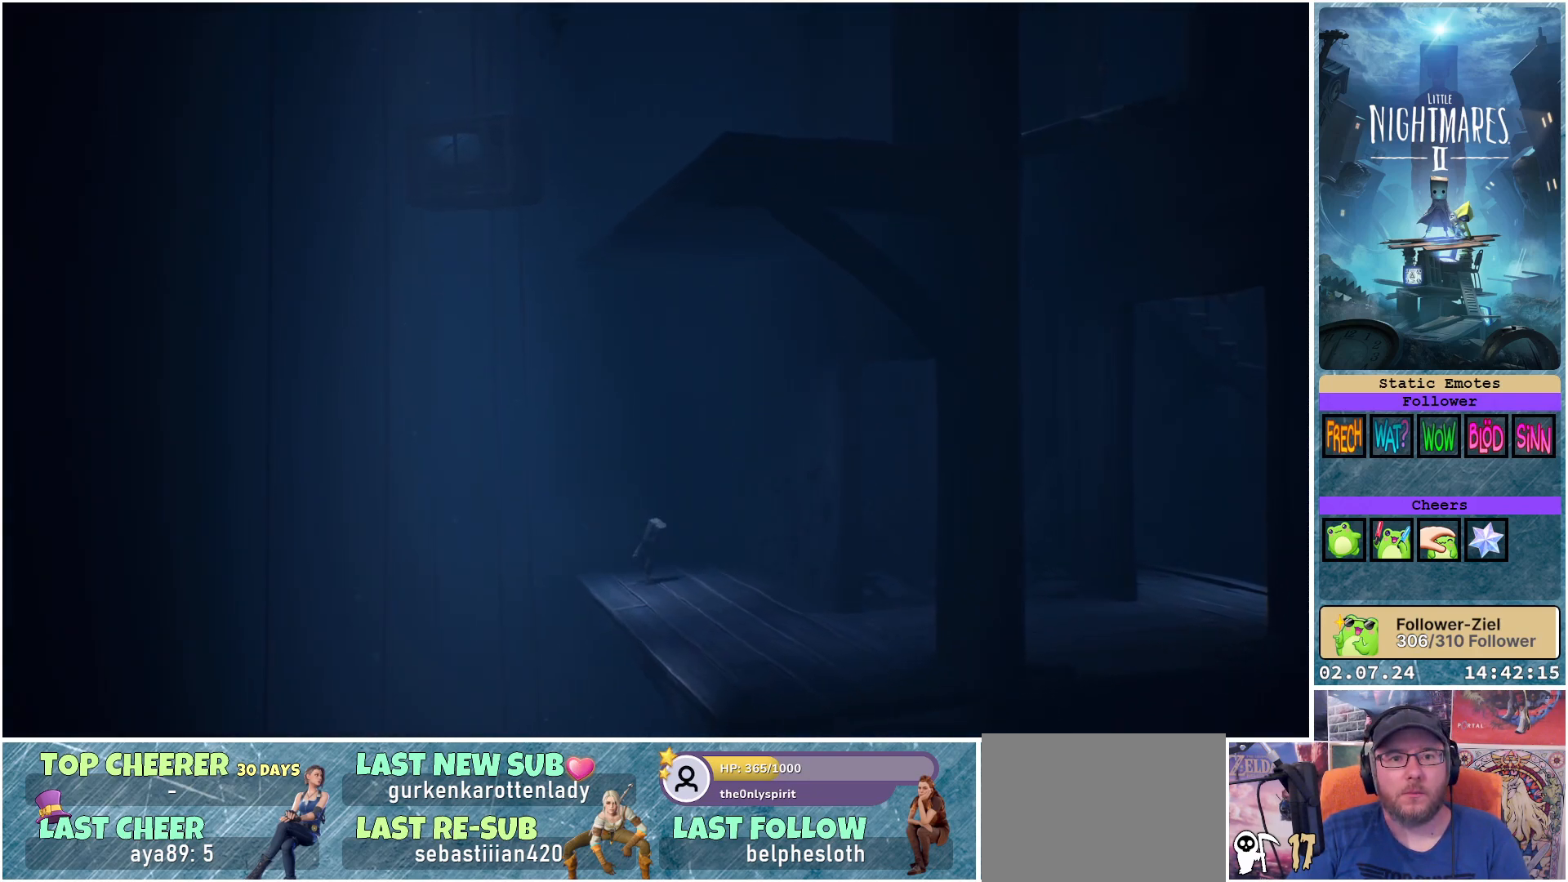
{"buttons": [], "left_stick": "down-right", "right_stick": "center", "events": [[250, "left_stick", "down-right"]]}
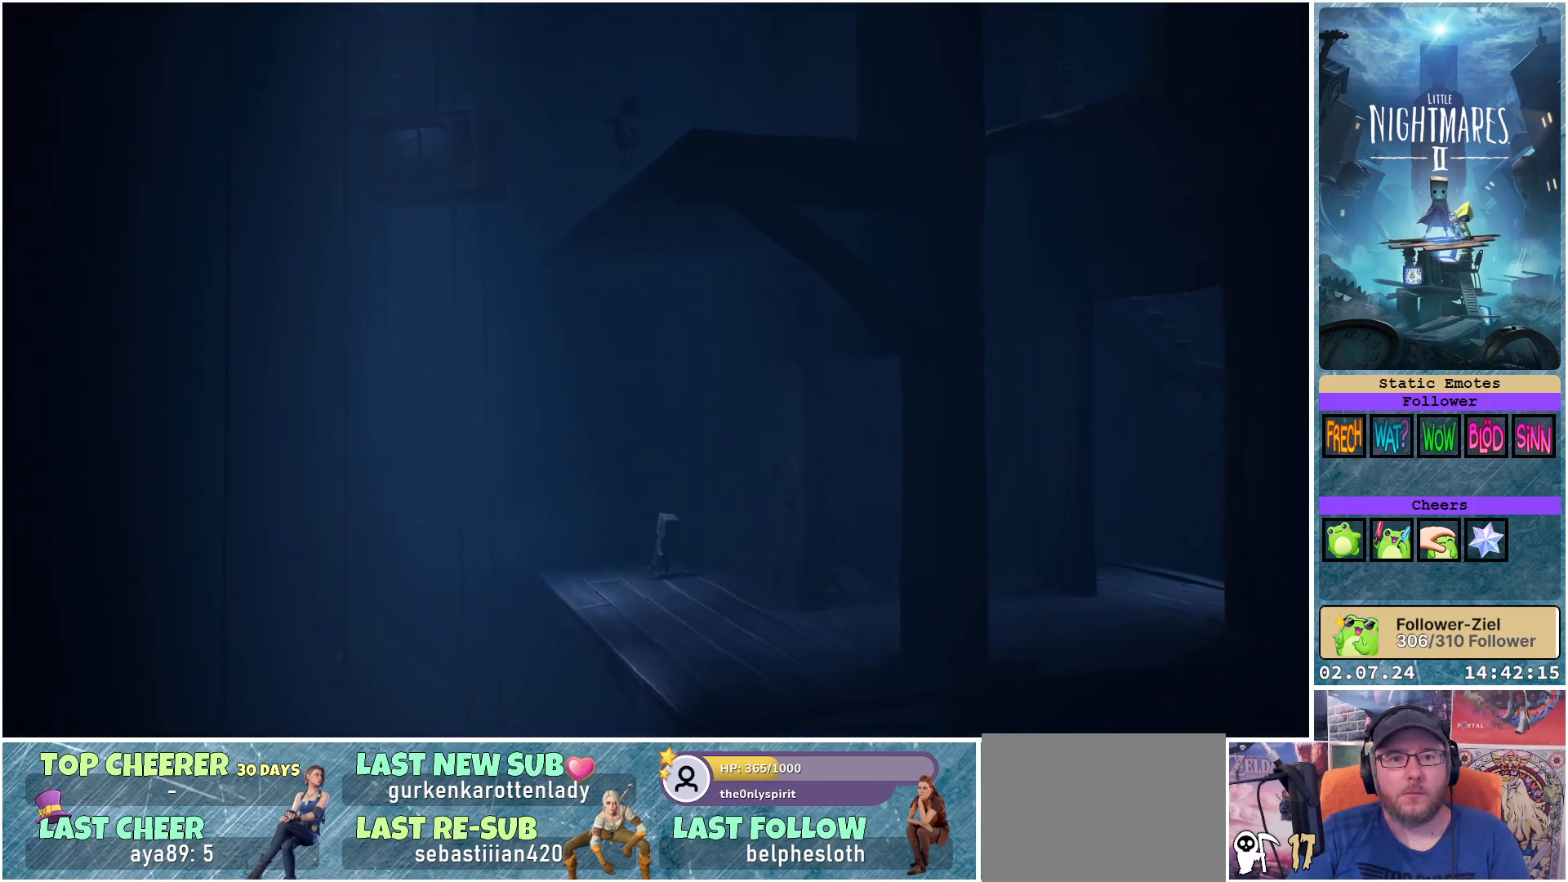
{"buttons": [], "left_stick": "down-right", "right_stick": "center", "events": []}
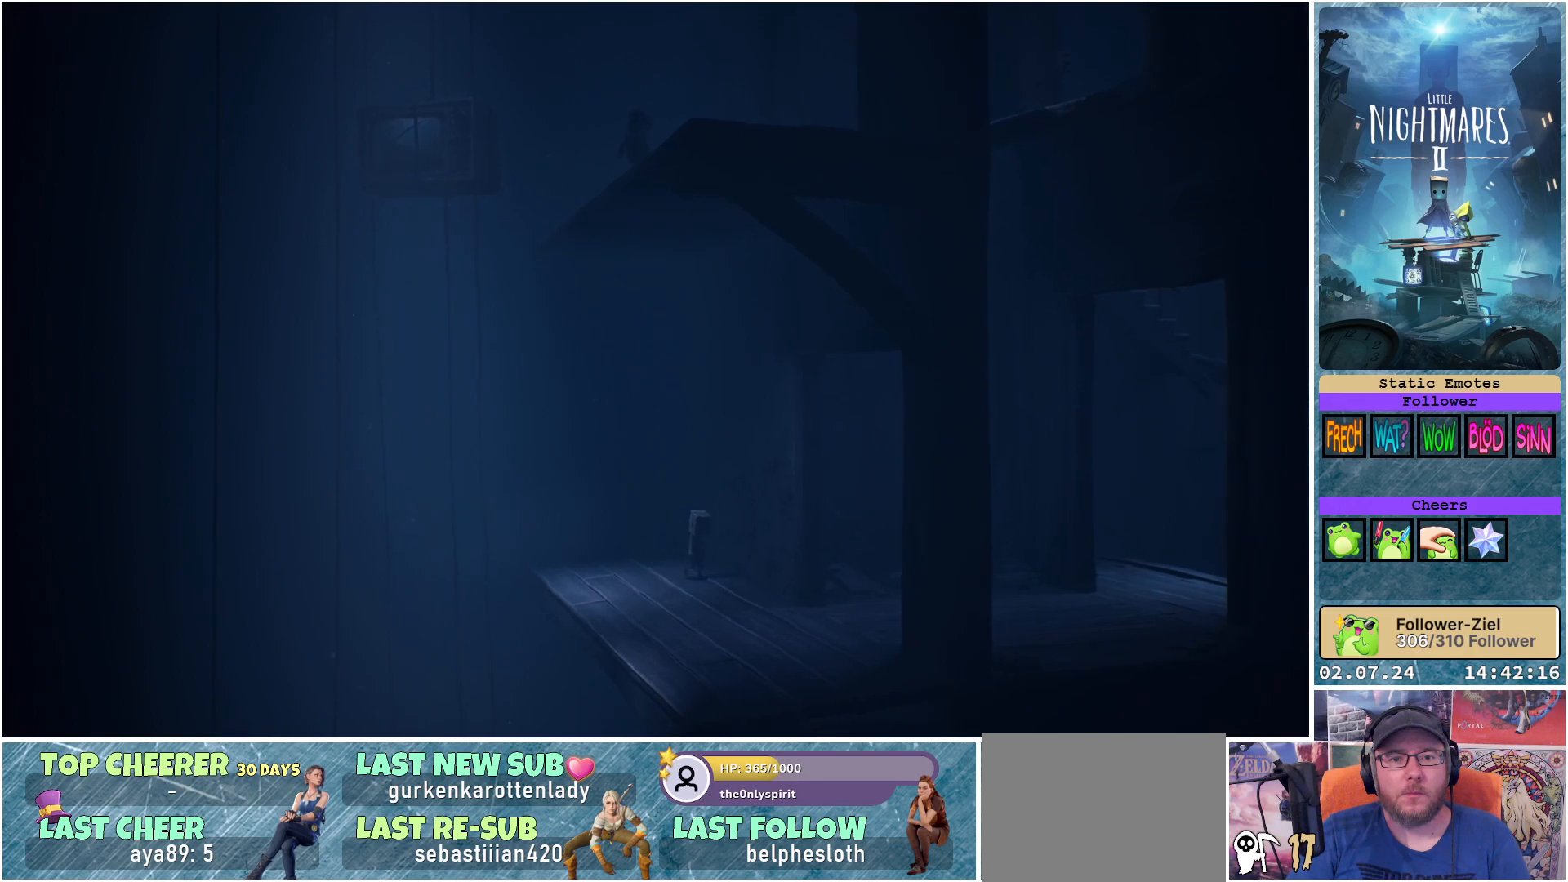
{"buttons": [], "left_stick": "down", "right_stick": "center", "events": [[117, "left_stick", "down"]]}
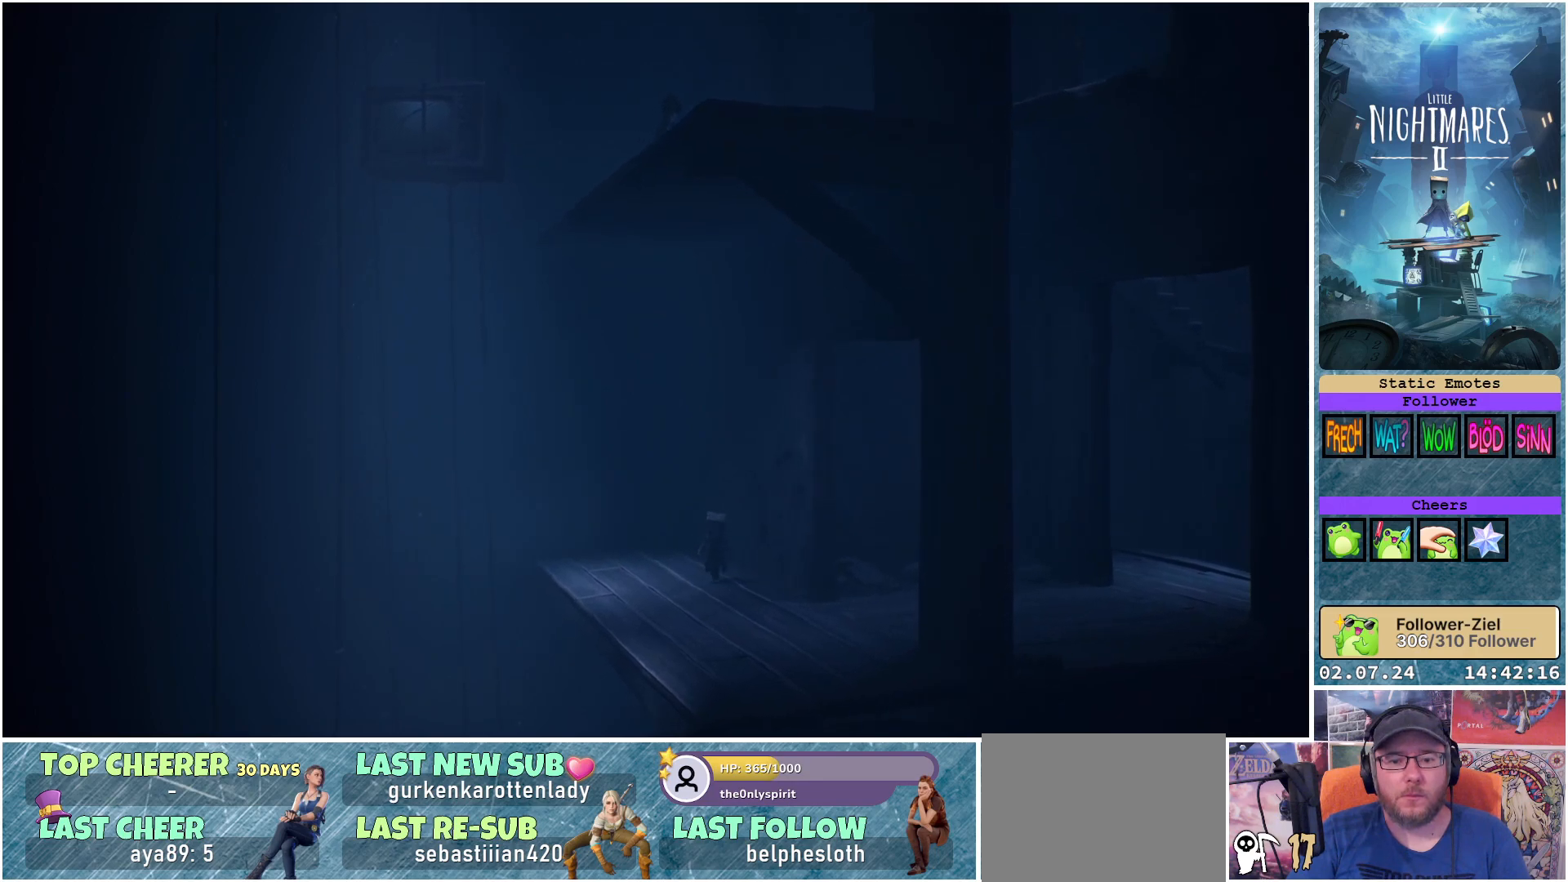
{"buttons": ["Y"], "left_stick": "down", "right_stick": "center", "events": [[400, "Y", "down"]]}
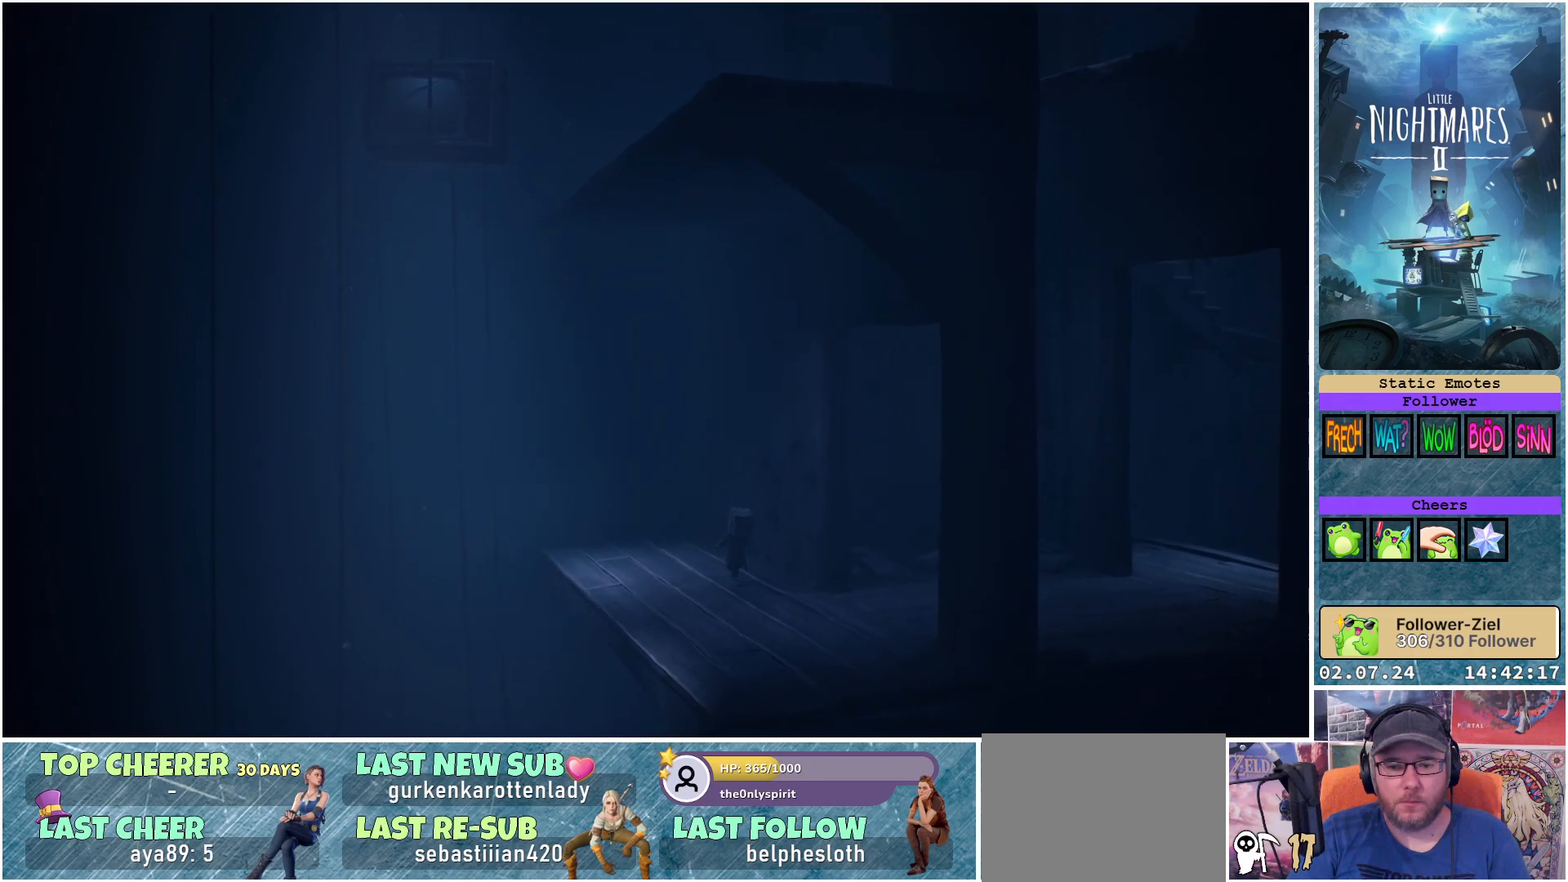
{"buttons": [], "left_stick": "down-right", "right_stick": "center", "events": [[350, "left_stick", "down-right"], [417, "Y", "up"]]}
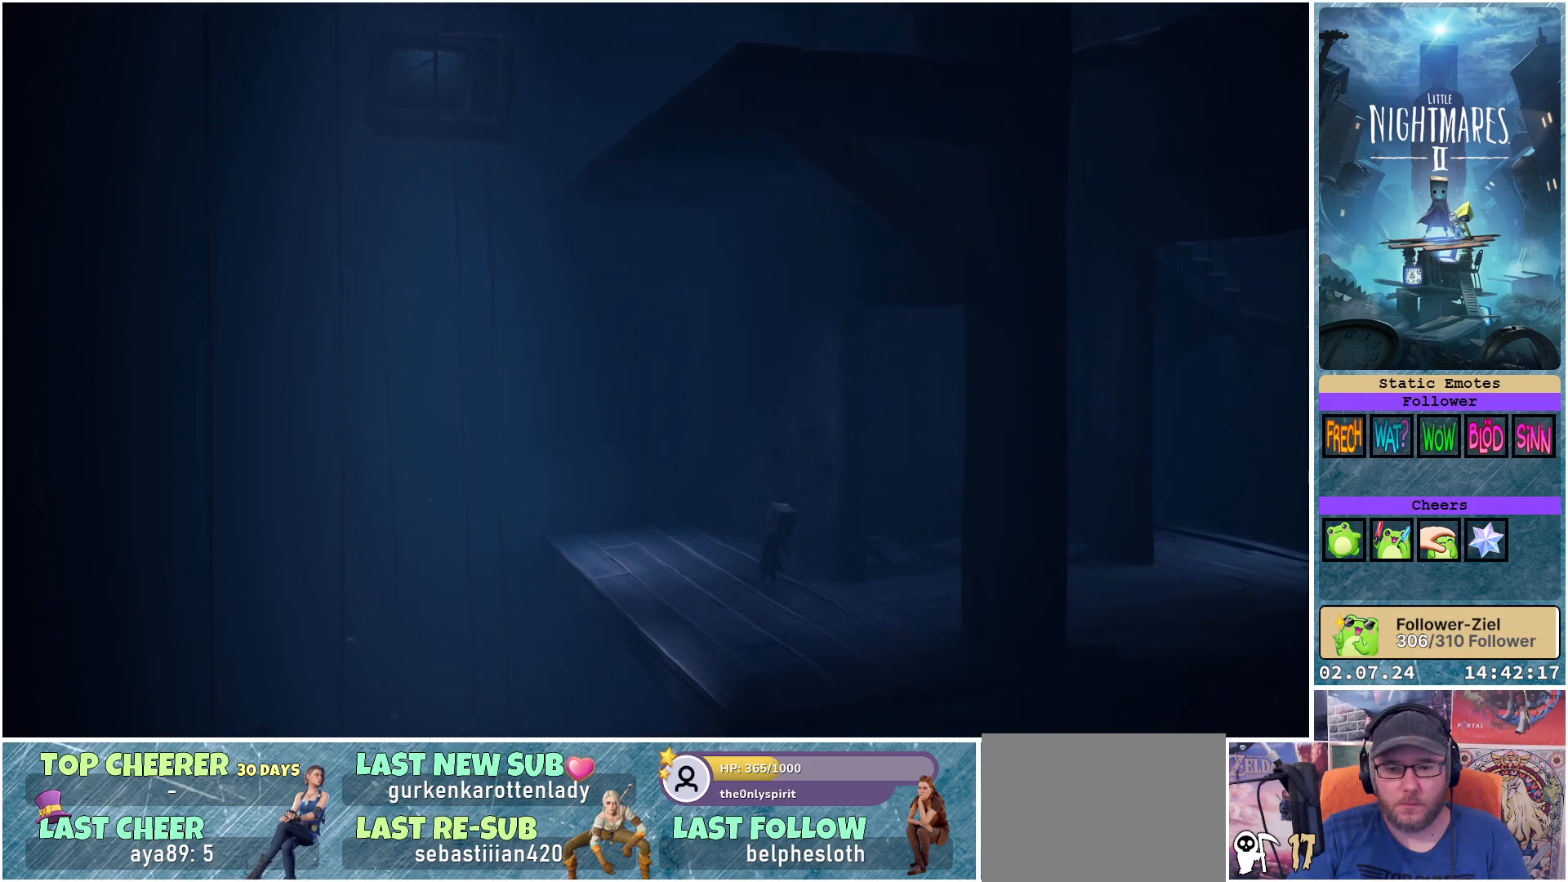
{"buttons": [], "left_stick": "down-right", "right_stick": "center", "events": []}
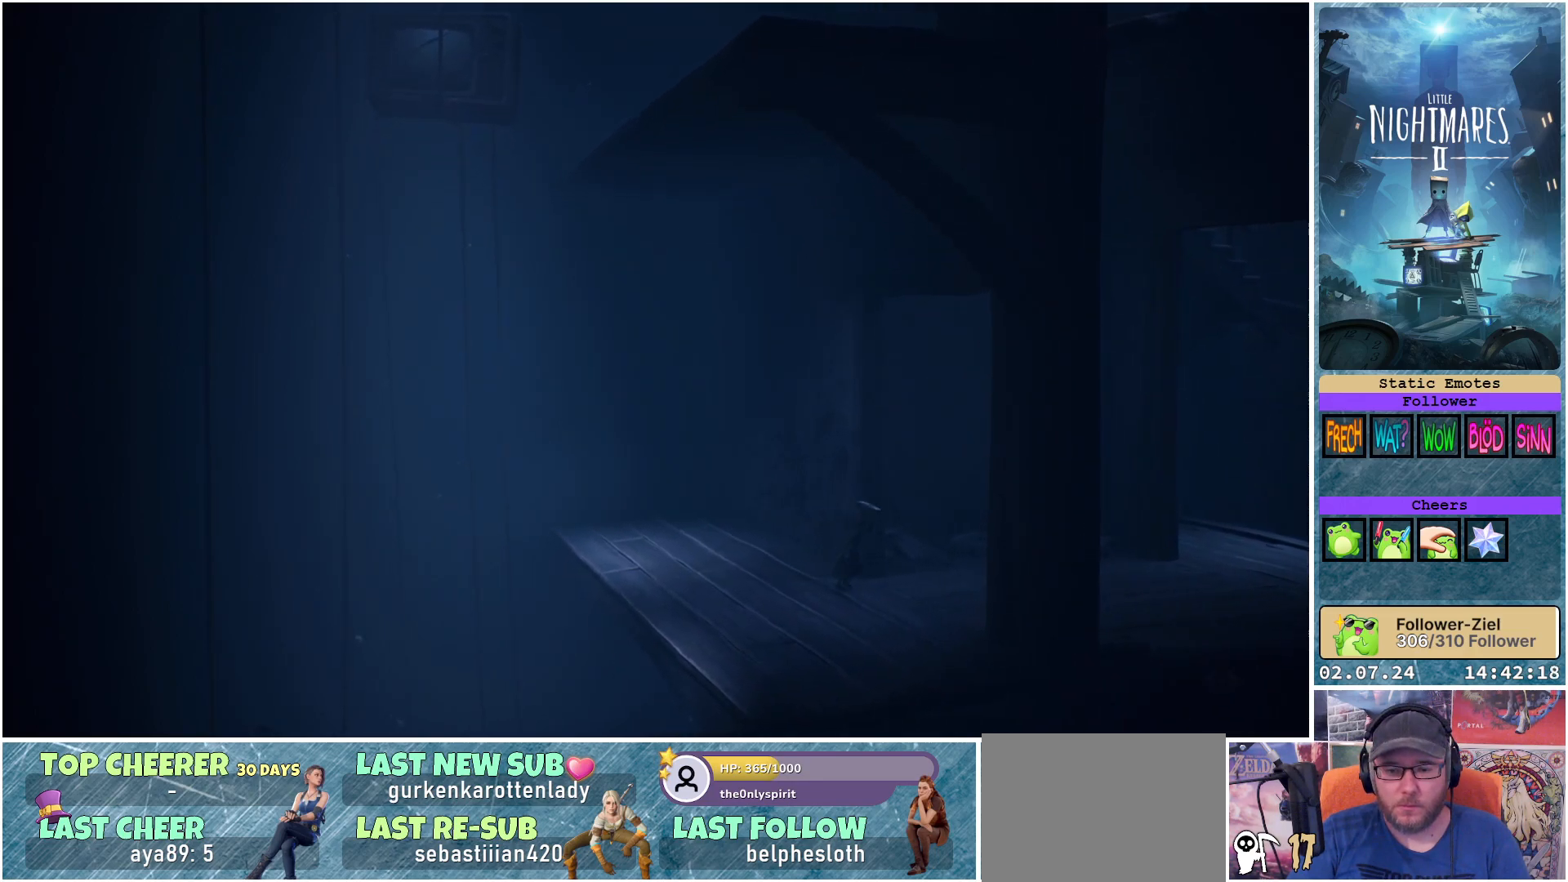
{"buttons": [], "left_stick": "right", "right_stick": "center", "events": [[400, "left_stick", "right"]]}
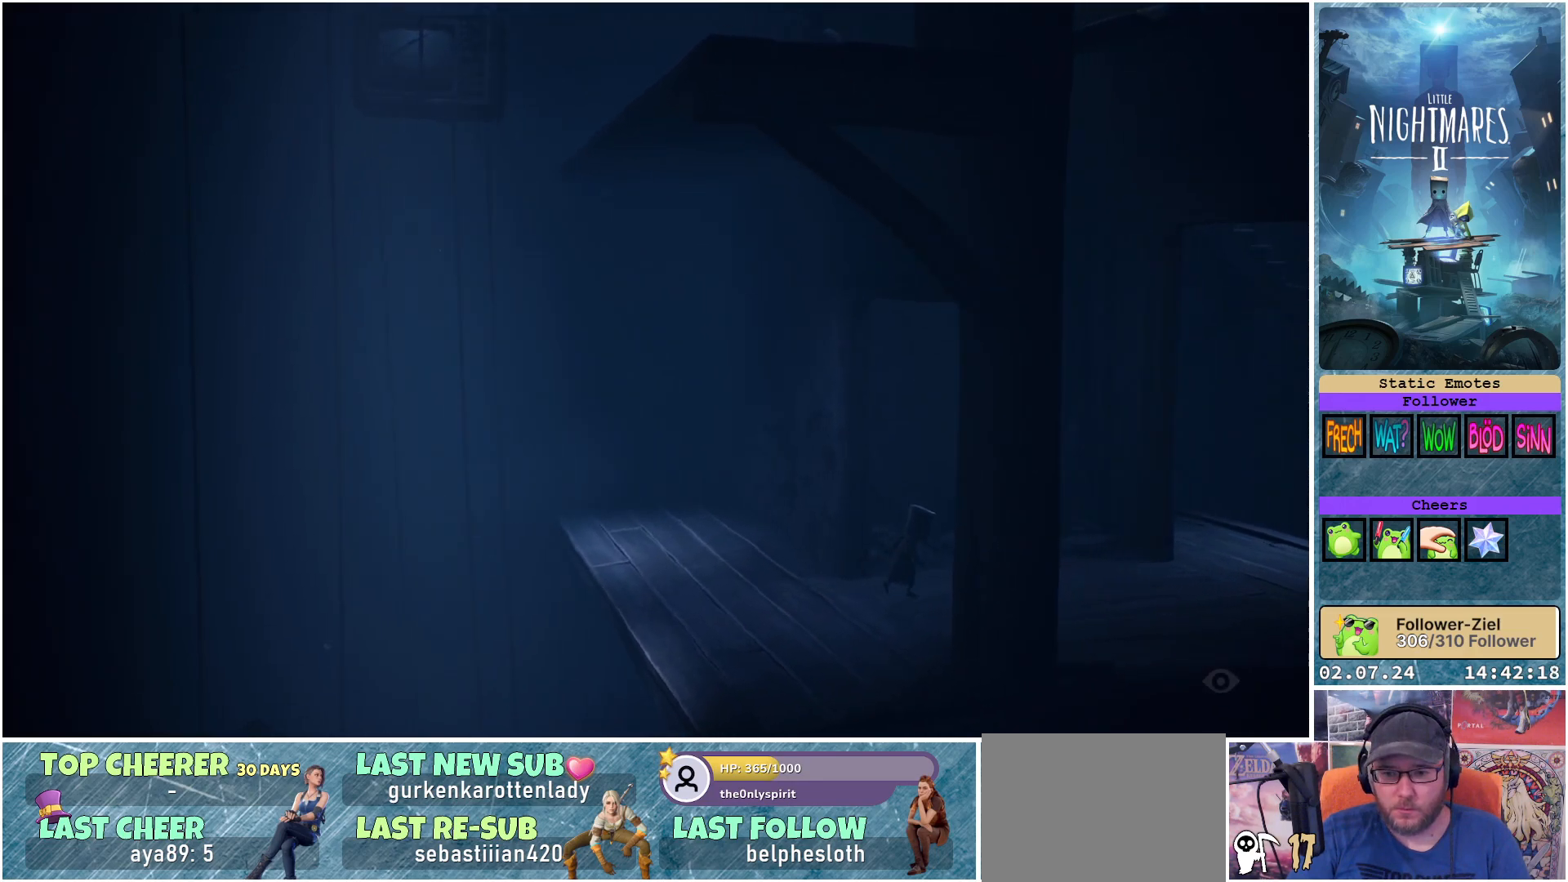
{"buttons": [], "left_stick": "right", "right_stick": "center", "events": []}
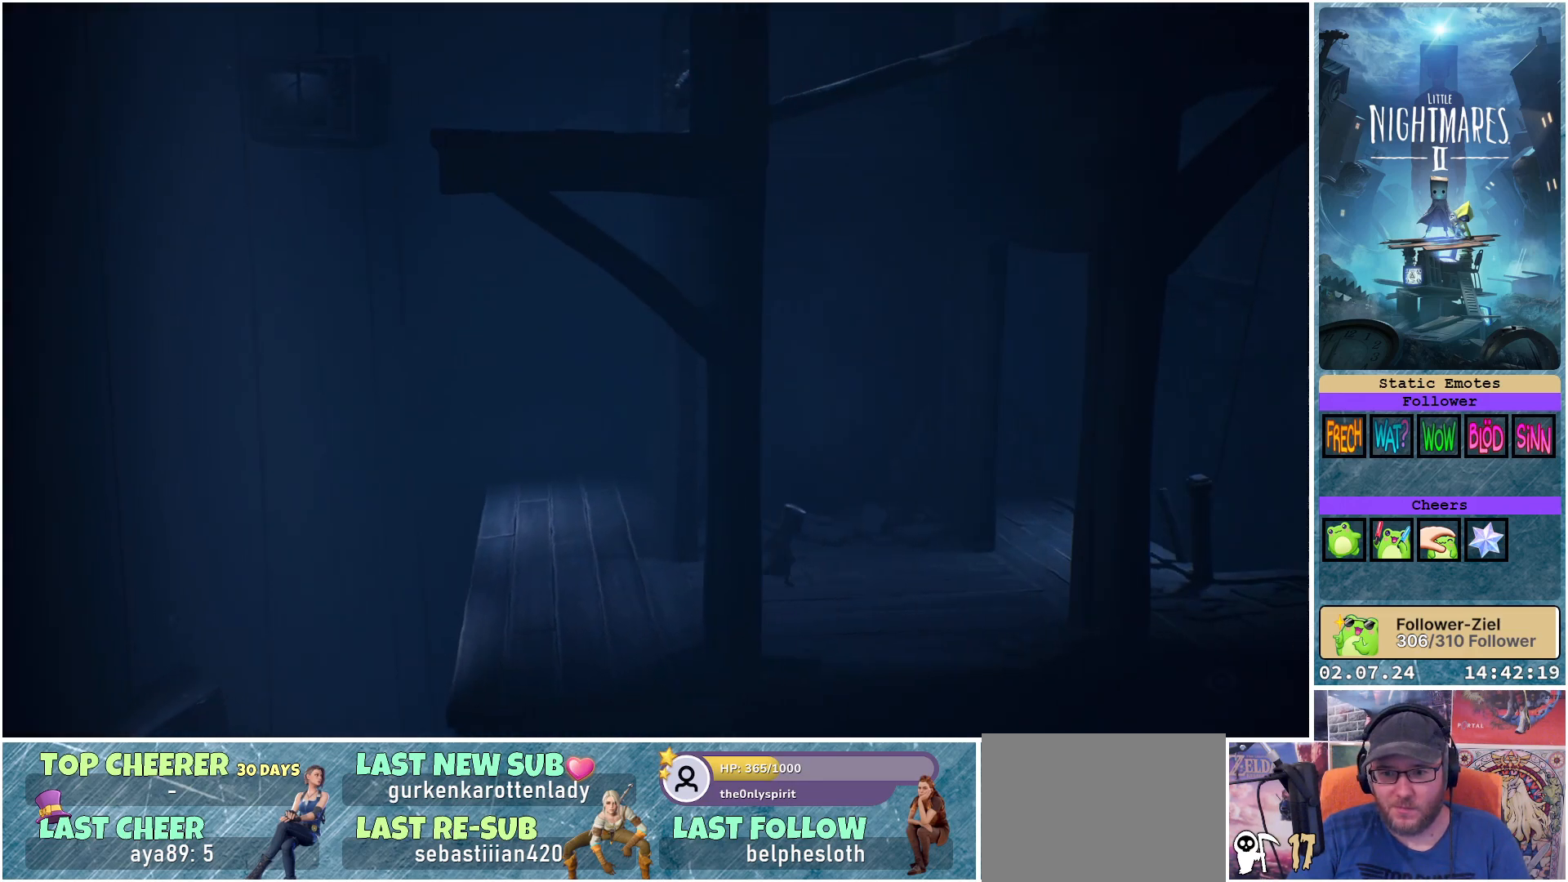
{"buttons": [], "left_stick": "right", "right_stick": "center", "events": []}
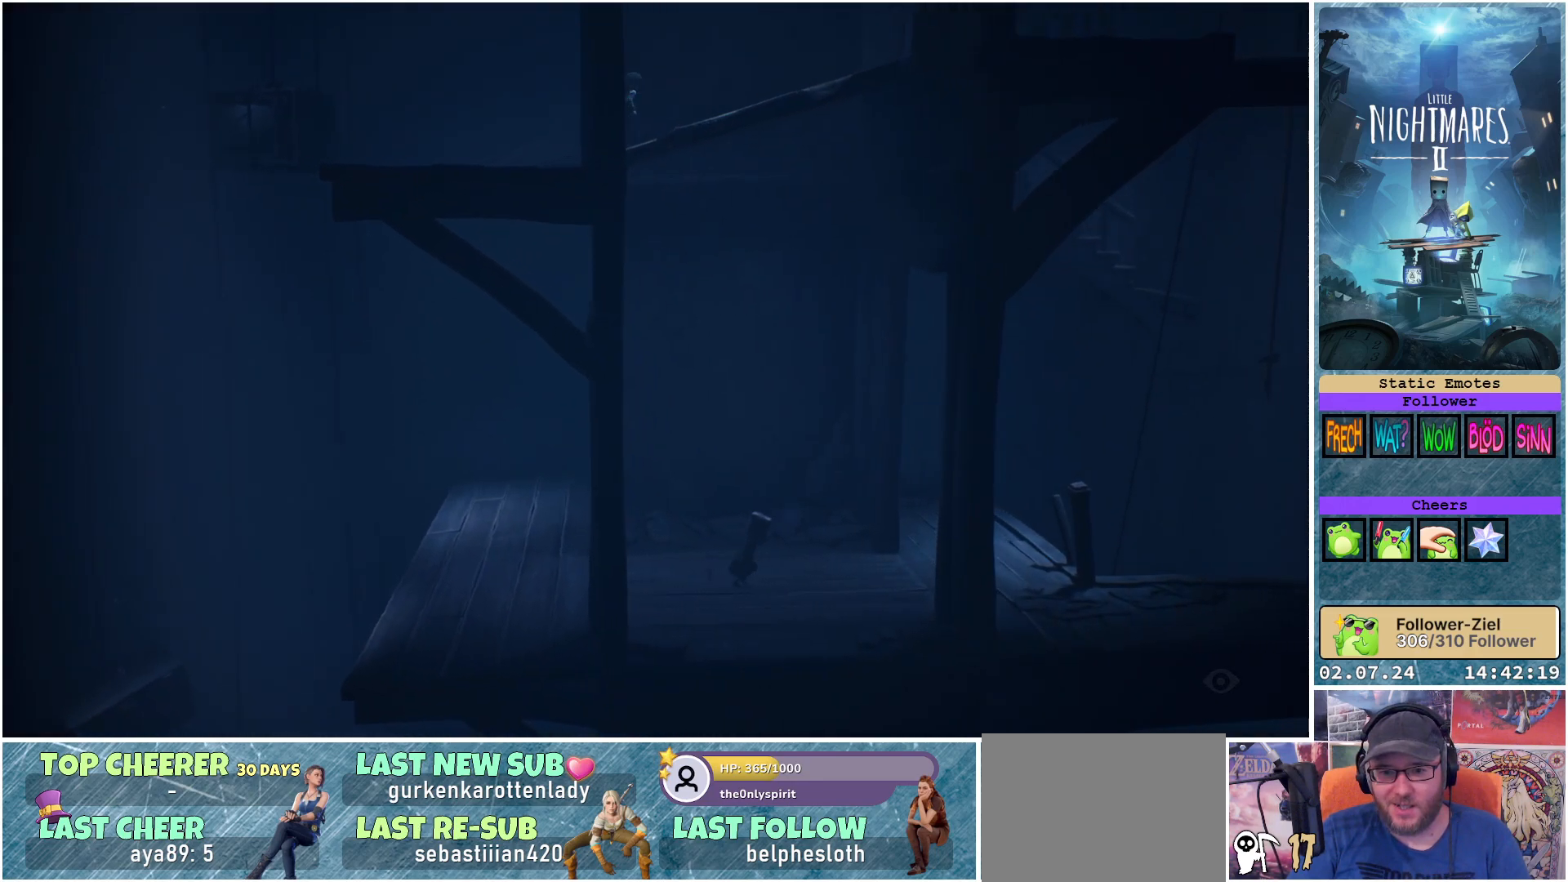
{"buttons": [], "left_stick": "right", "right_stick": "center", "events": [[167, "Y", "down"], [483, "Y", "up"]]}
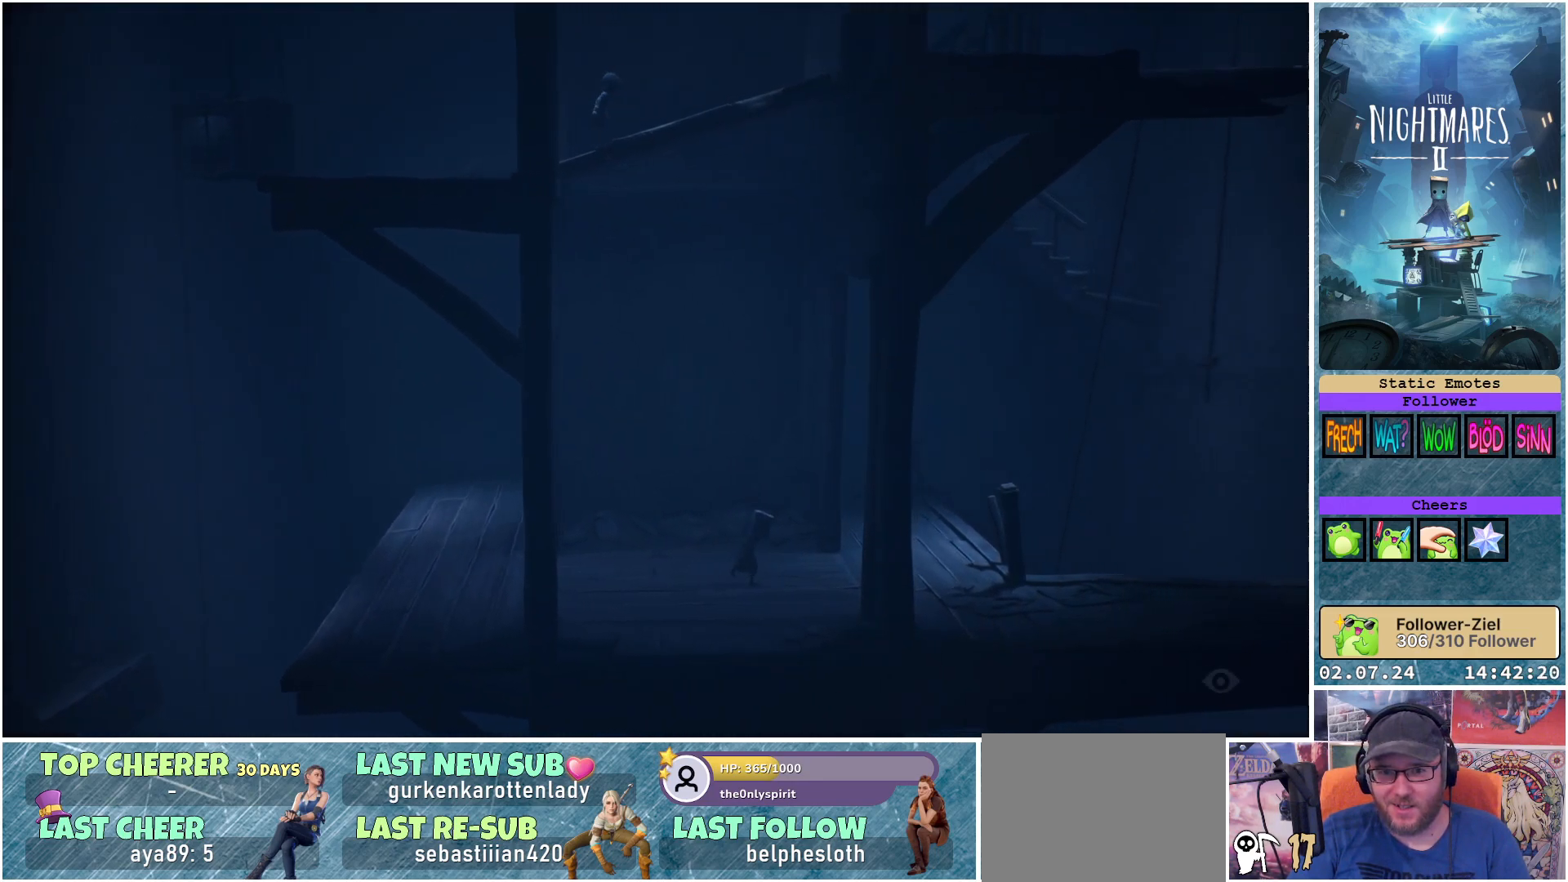
{"buttons": [], "left_stick": "right", "right_stick": "center", "events": []}
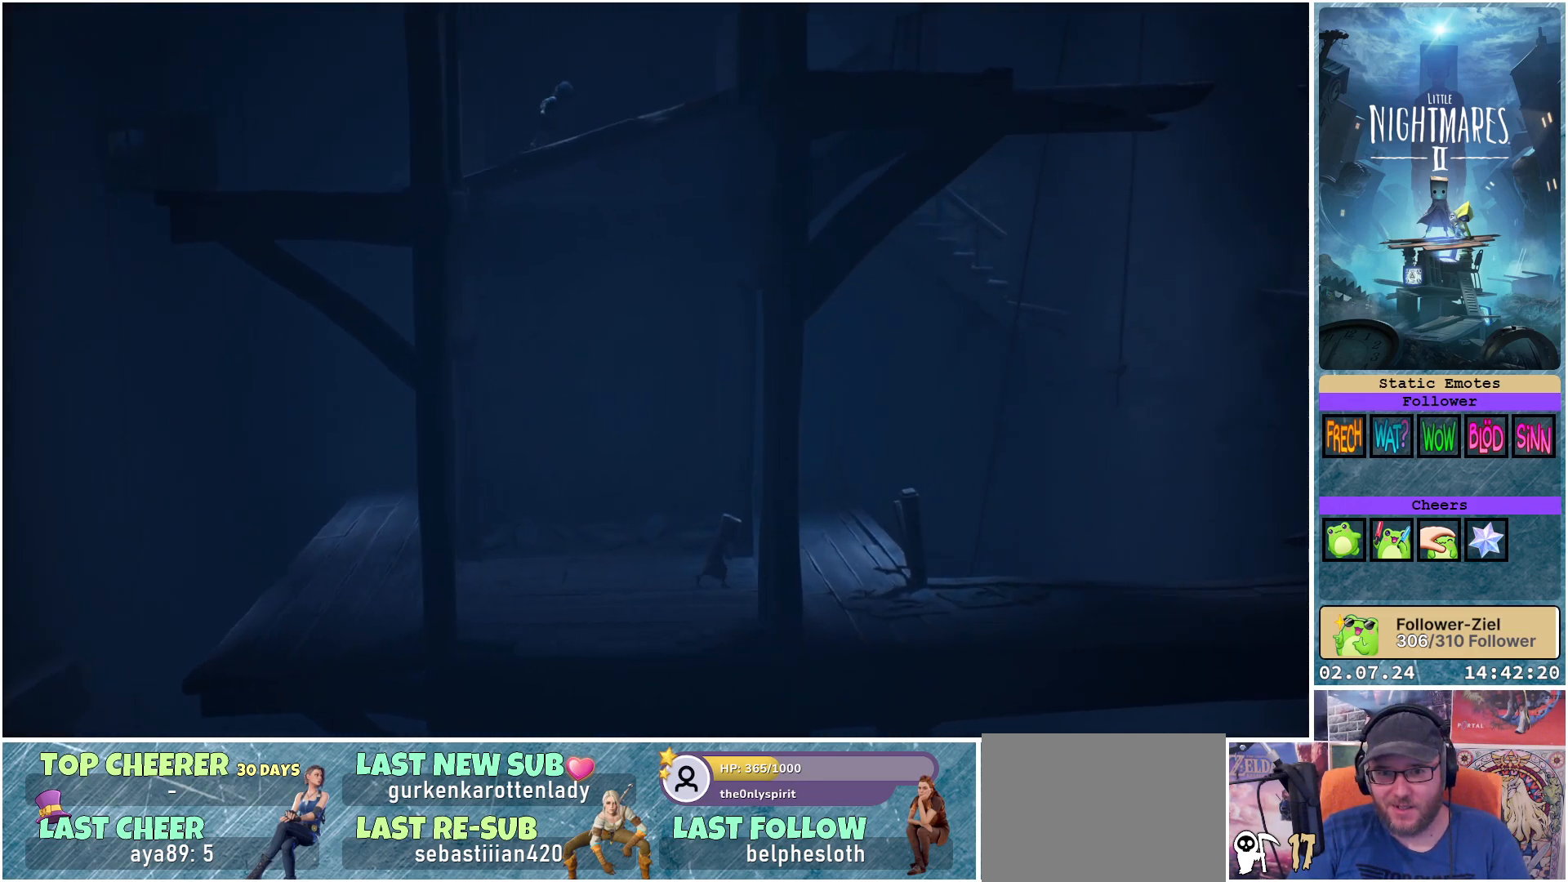
{"buttons": [], "left_stick": "down-right", "right_stick": "center", "events": [[83, "left_stick", "down-right"]]}
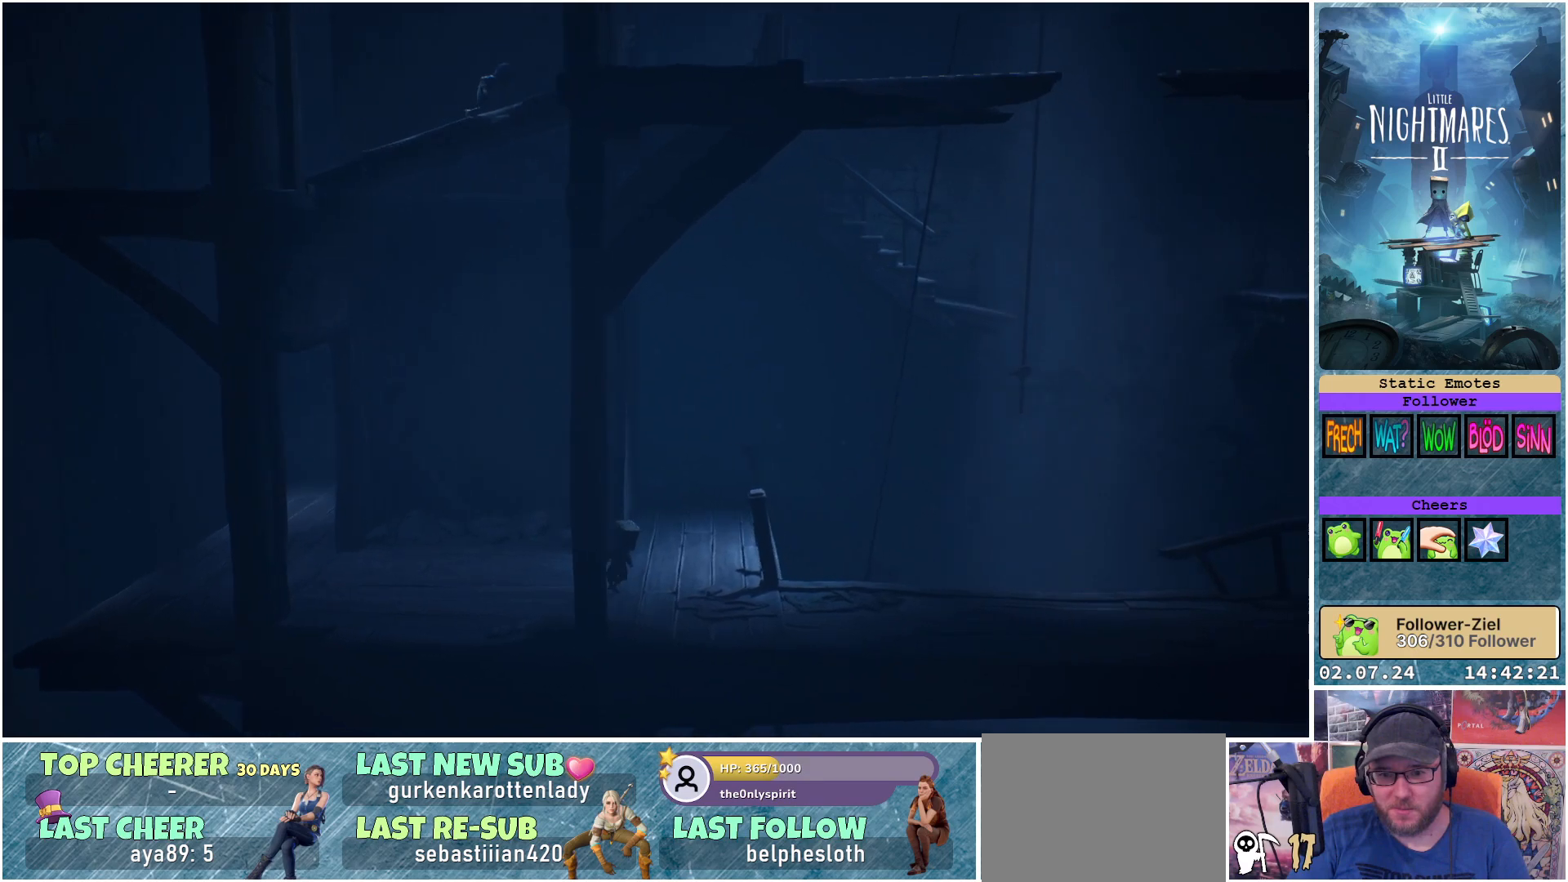
{"buttons": [], "left_stick": "down-right", "right_stick": "center", "events": []}
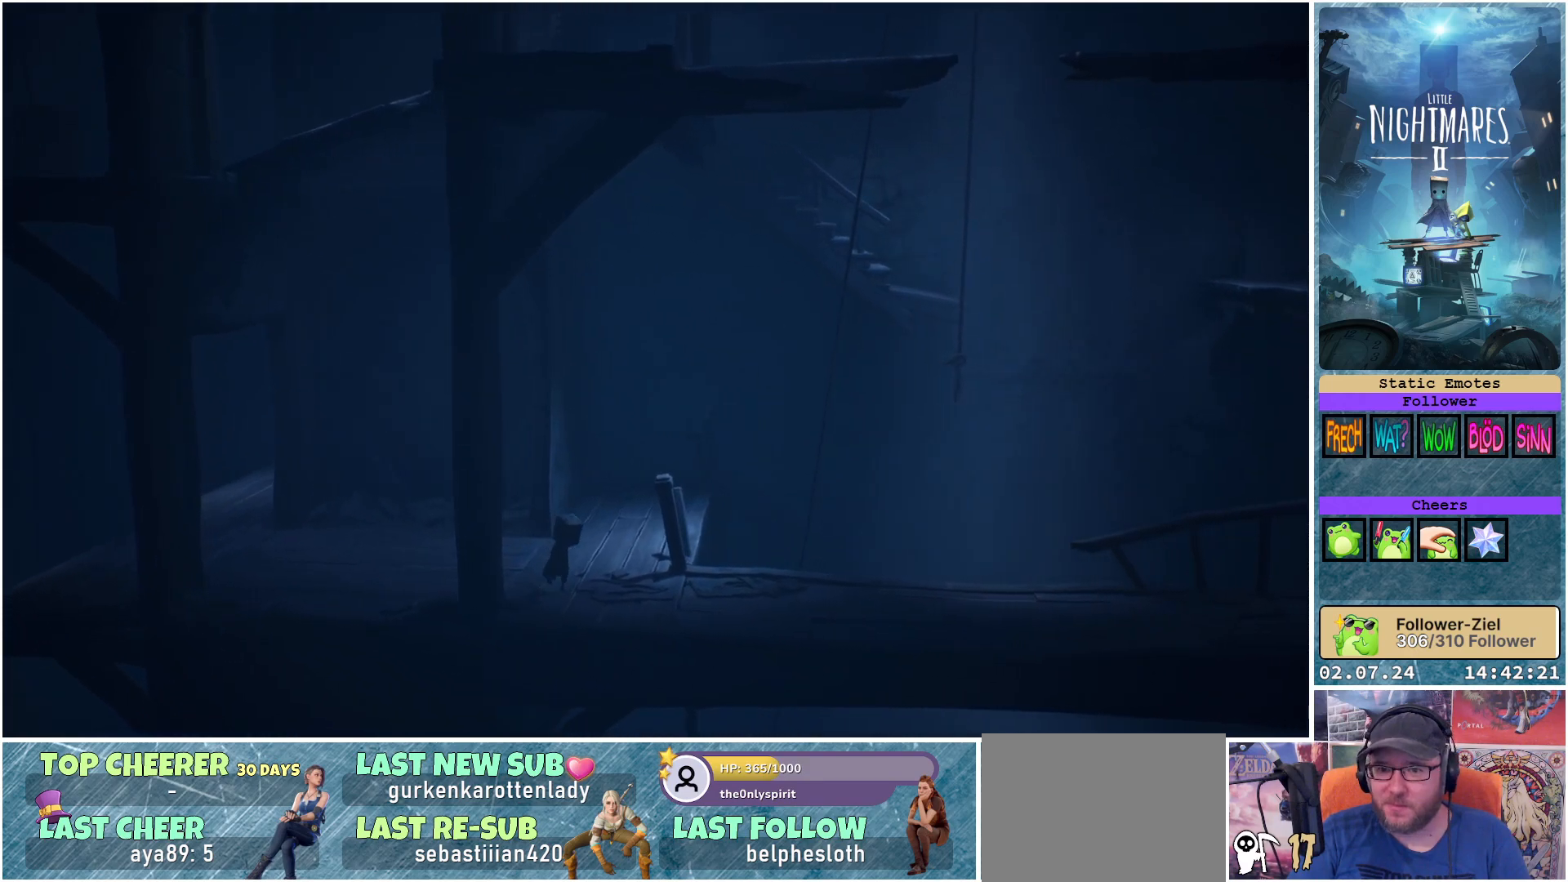
{"buttons": [], "left_stick": "down-right", "right_stick": "center", "events": []}